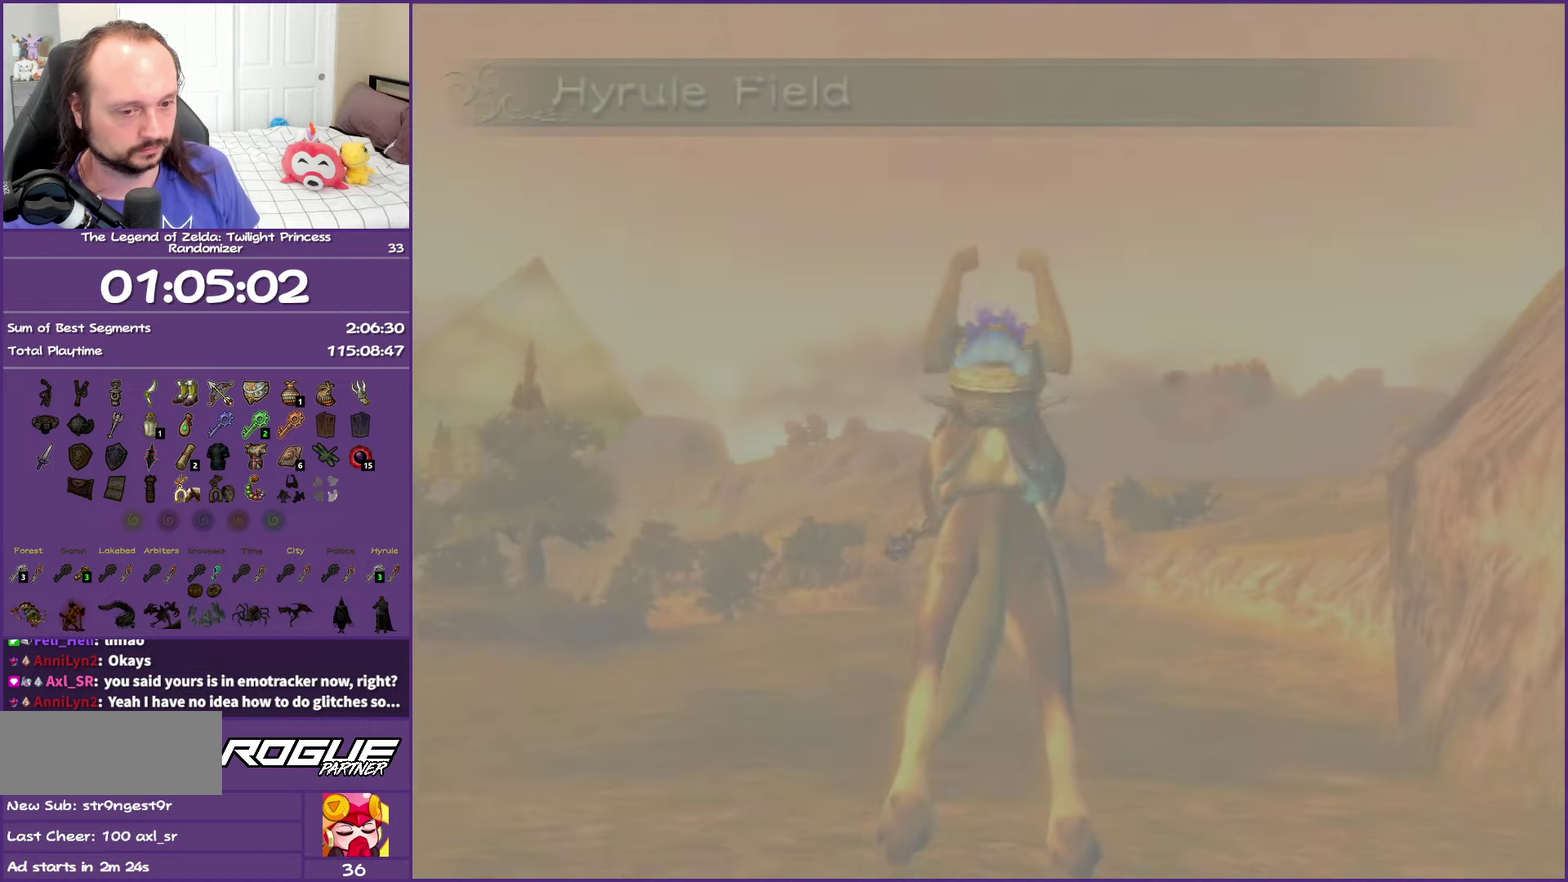
Gameplay with a controller (Nintendo layout); each line is a JSON object with the inputs held at the frame after it. "events" lists button and stick changes between this image and that frame as [ms after this image, input, new state], when the widget could be followed in between. This overlay highlights the sticks when they move; stick clicks (L3 R3) are not distinguishable. Not read: L3 R3.
{"buttons": [], "left_stick": "up-left", "right_stick": "center", "events": [[433, "left_stick", "up-left"]]}
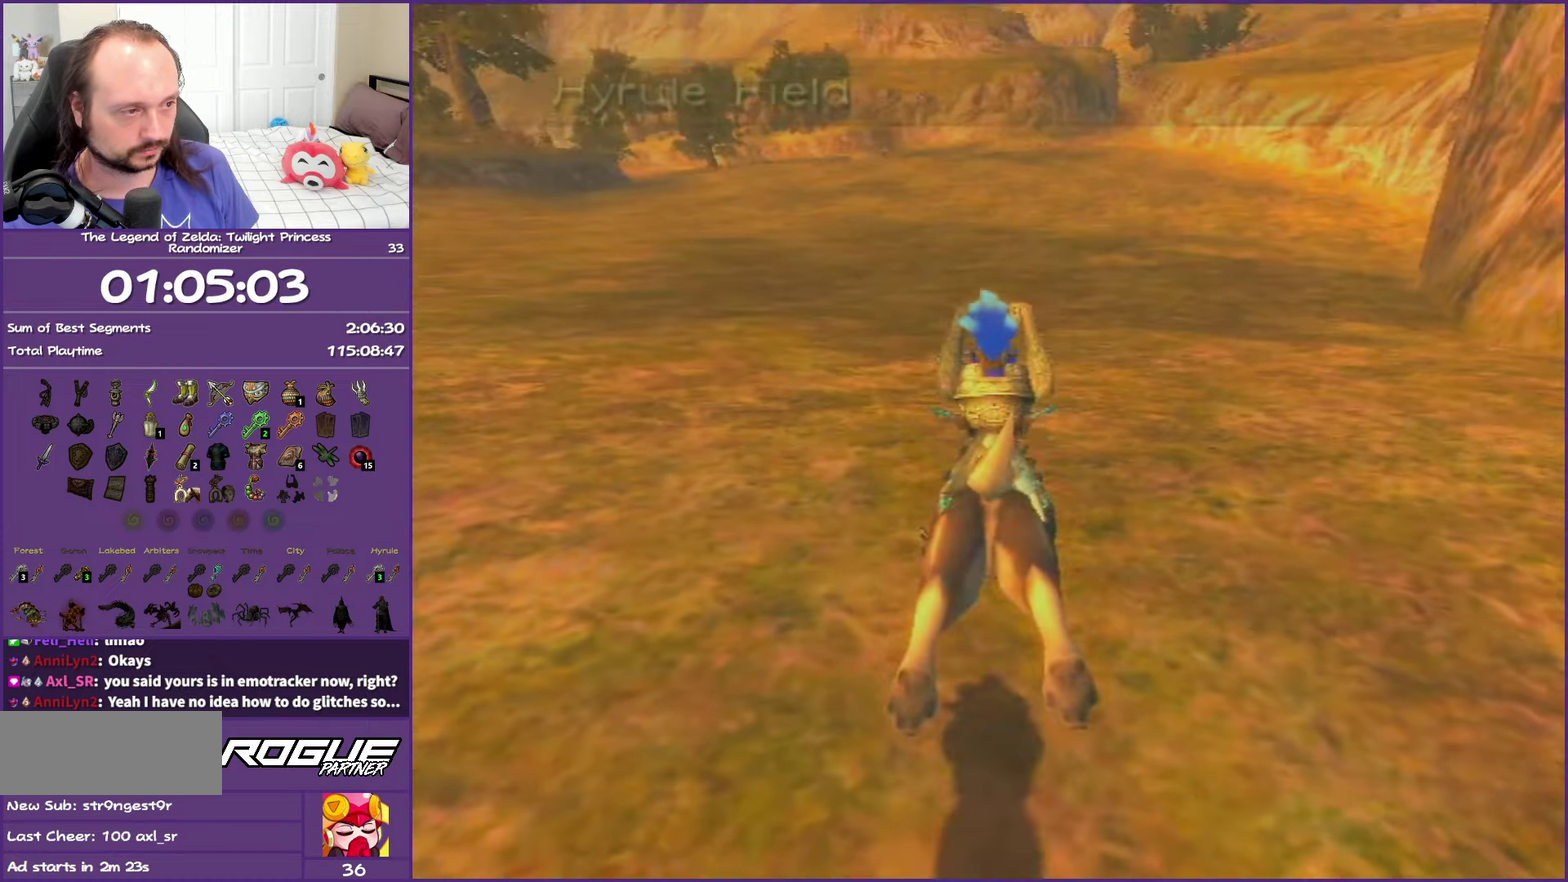
{"buttons": [], "left_stick": "up-left", "right_stick": "center", "events": [[33, "left_stick", "left"], [133, "A", "down"], [267, "A", "up"], [333, "A", "down"], [467, "A", "up"], [467, "left_stick", "up-left"]]}
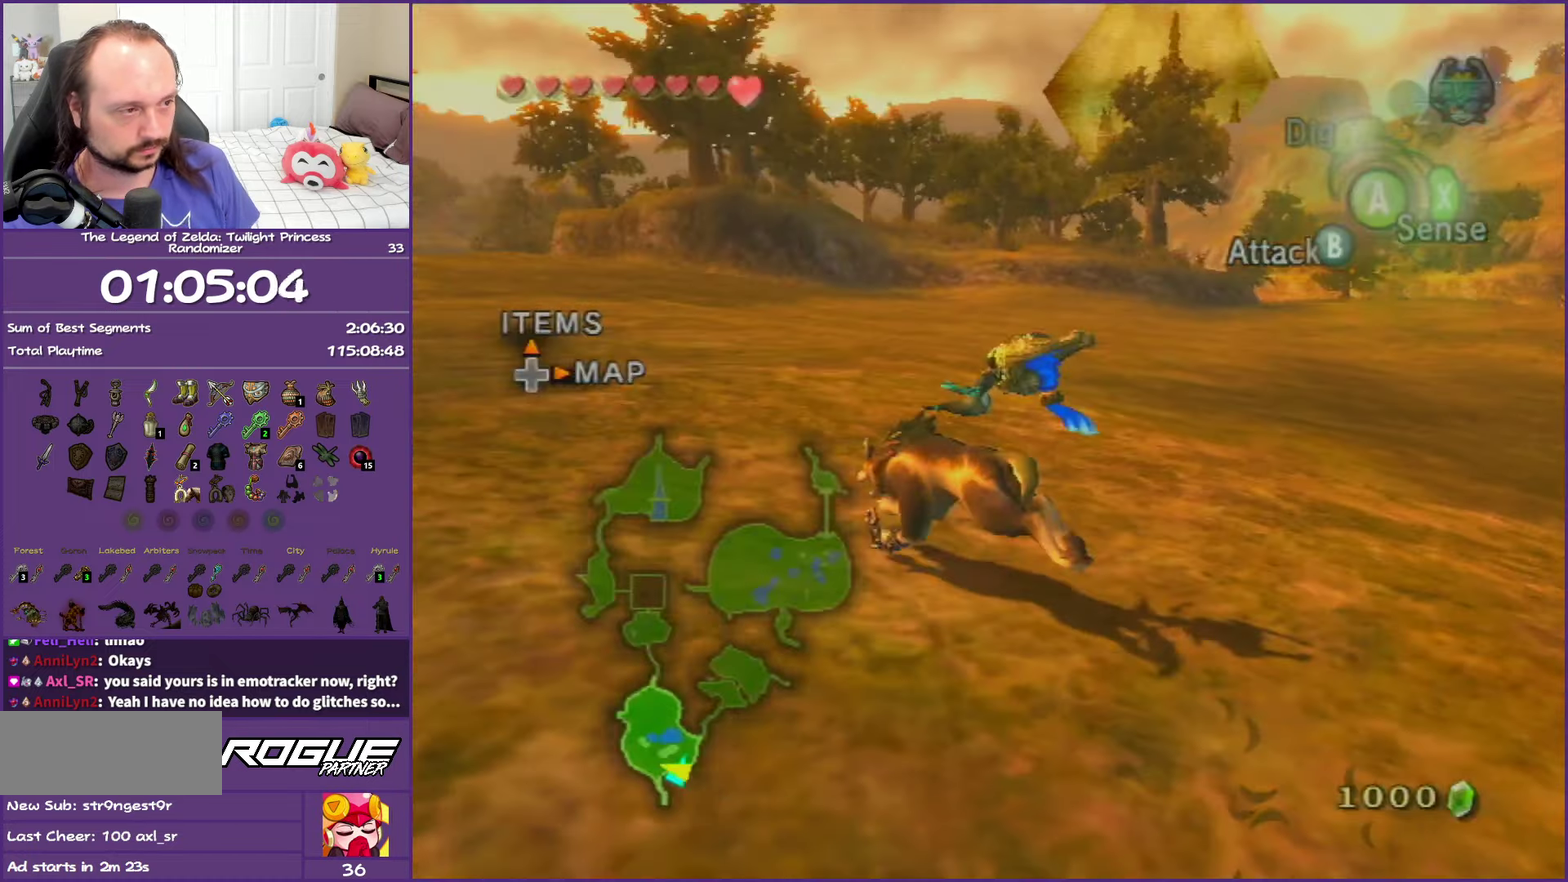
{"buttons": ["A"], "left_stick": "up", "right_stick": "center", "events": [[17, "A", "down"], [150, "A", "up"], [150, "left_stick", "up"], [233, "A", "down"], [350, "A", "up"], [450, "A", "down"]]}
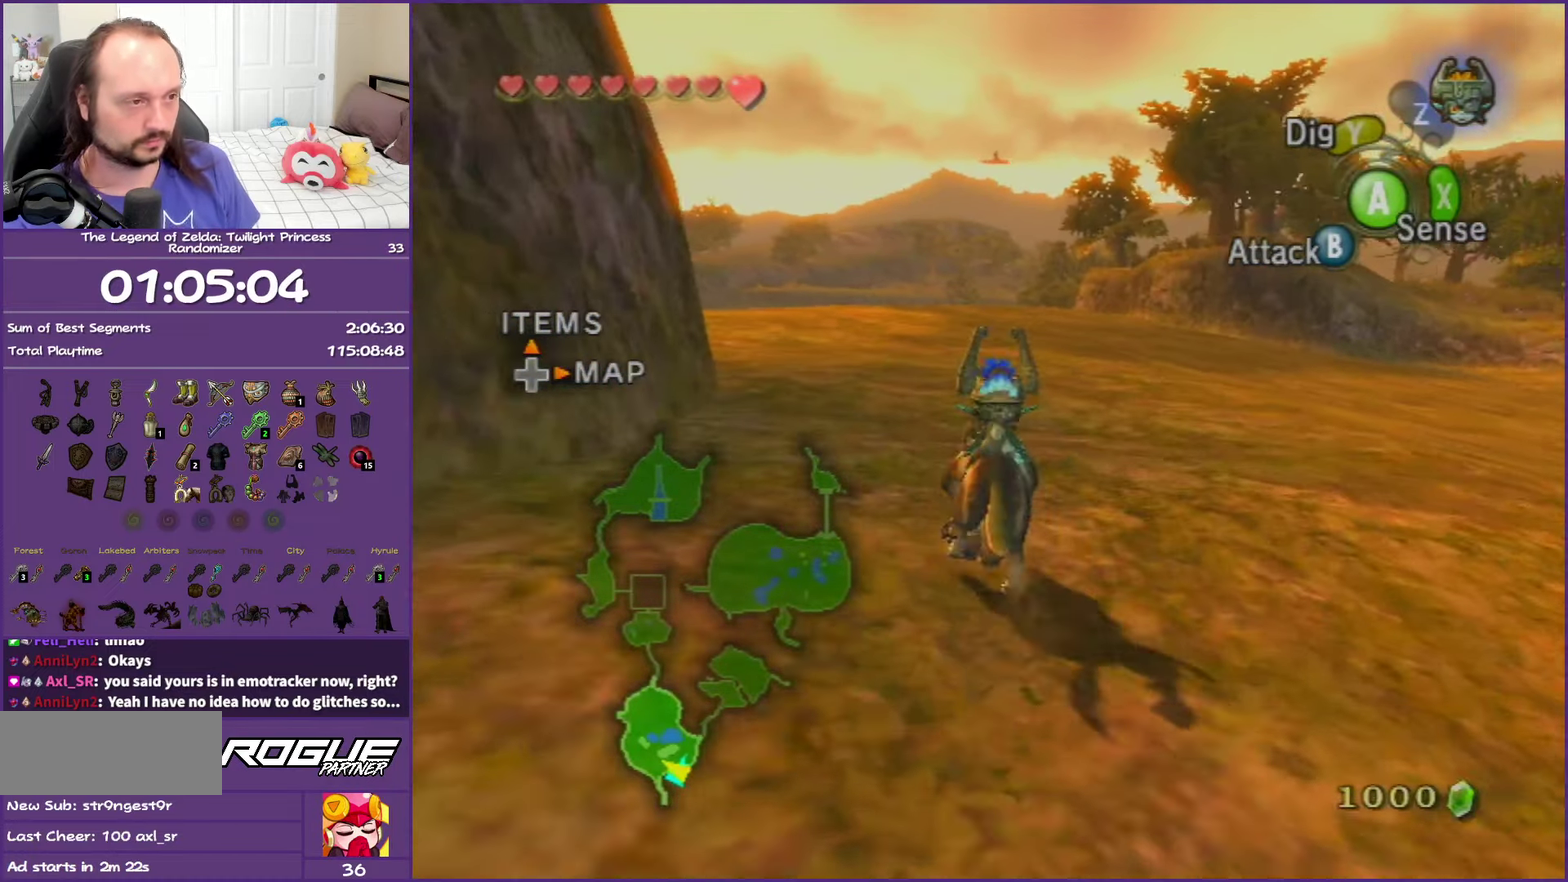
{"buttons": [], "left_stick": "up", "right_stick": "center", "events": [[50, "A", "up"], [83, "left_stick", "up-left"], [150, "A", "down"], [233, "left_stick", "up"], [250, "A", "up"], [350, "A", "down"], [483, "A", "up"]]}
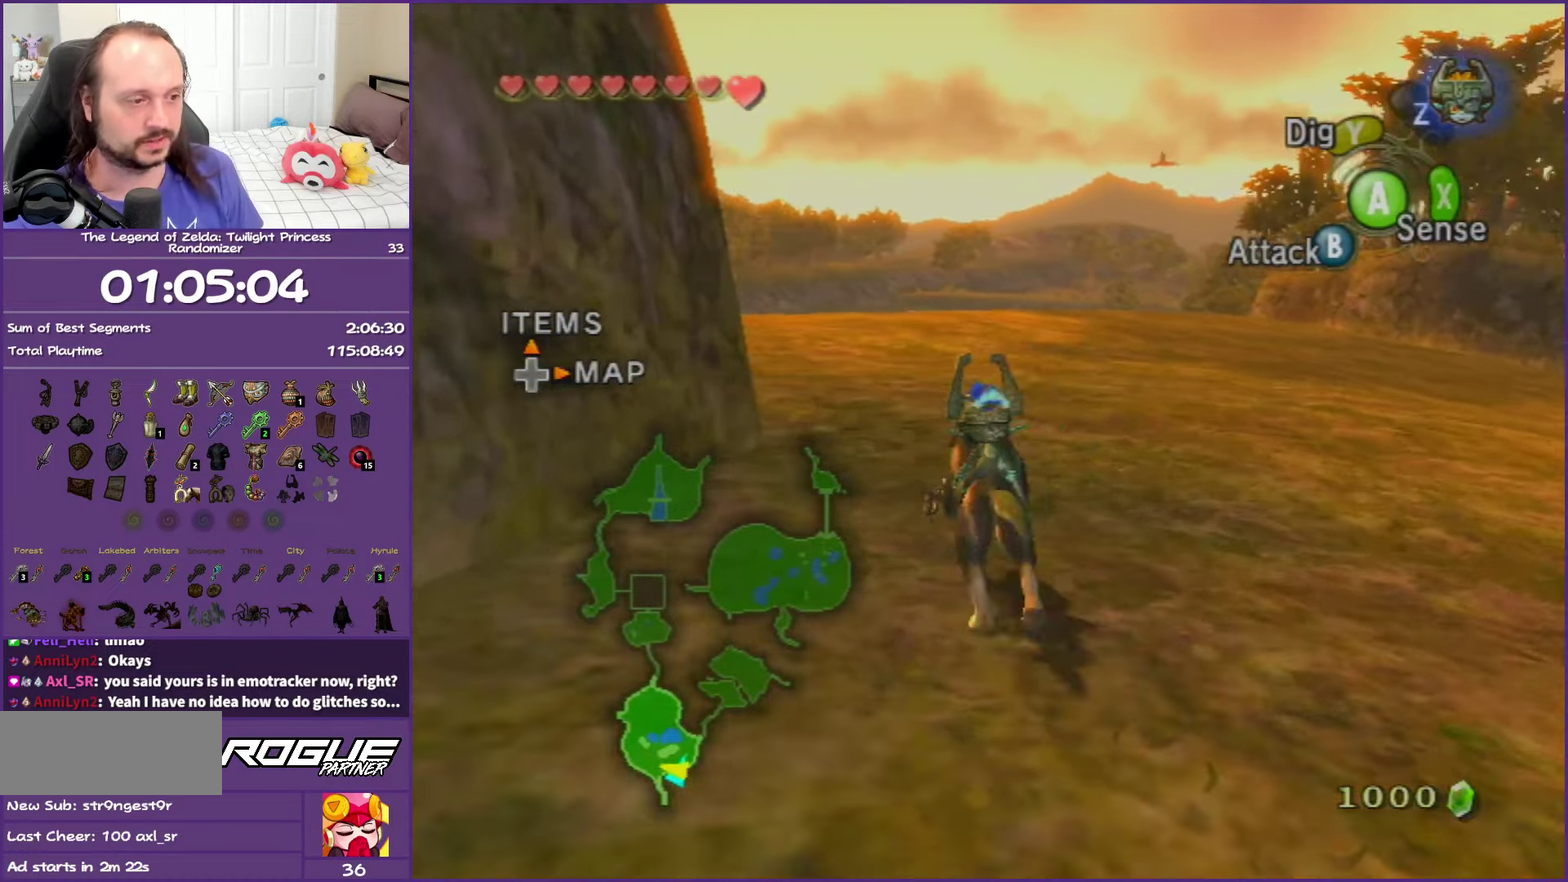
{"buttons": ["A"], "left_stick": "up", "right_stick": "center", "events": [[50, "A", "down"], [167, "A", "up"], [250, "A", "down"], [400, "A", "up"], [467, "A", "down"]]}
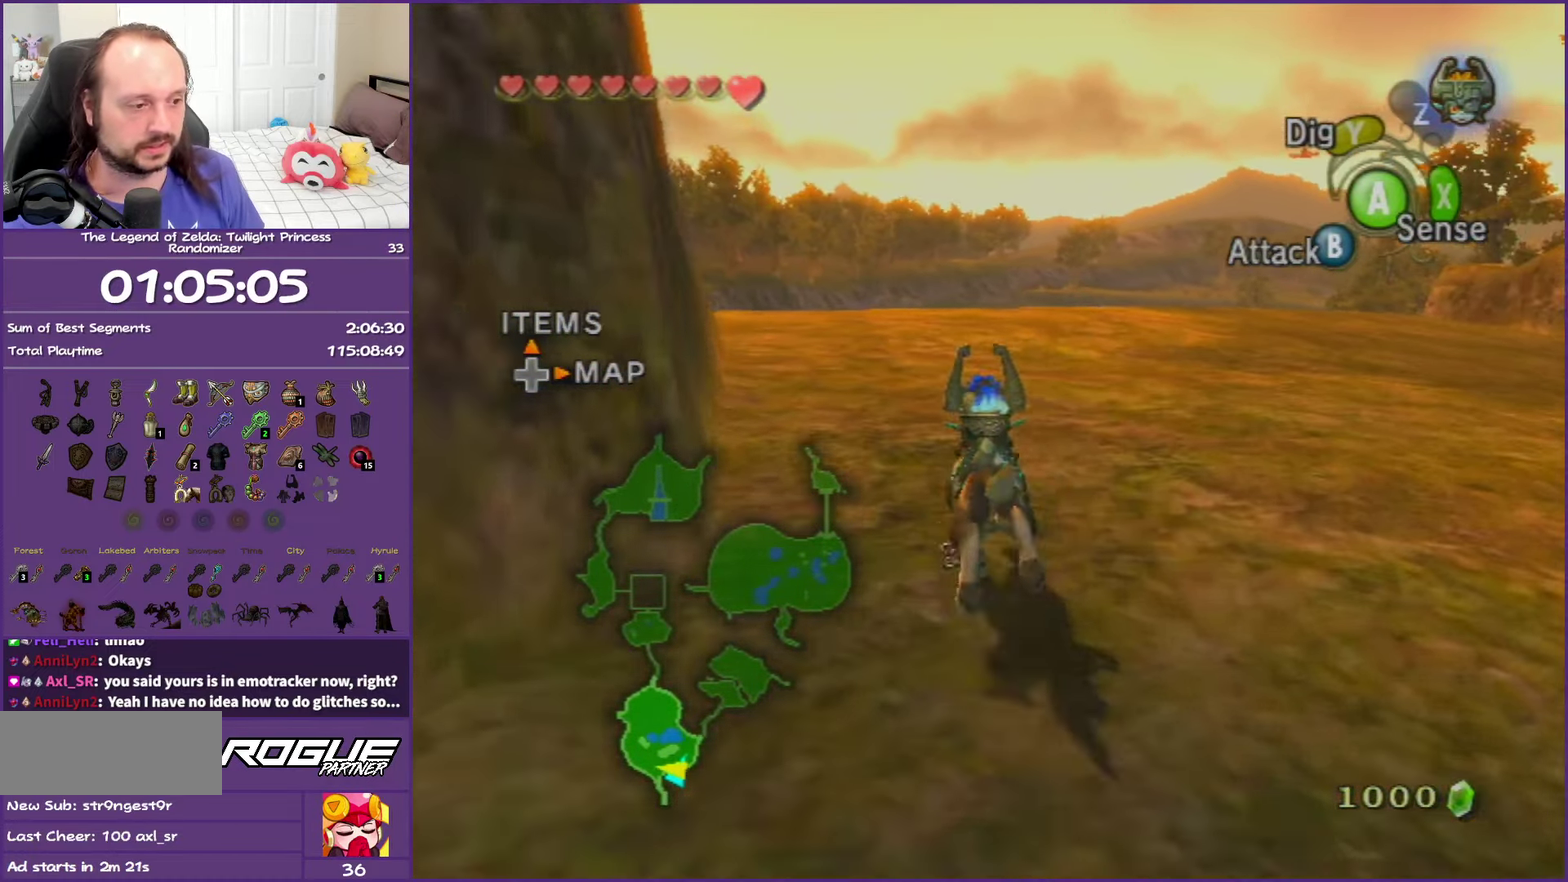
{"buttons": ["A"], "left_stick": "up", "right_stick": "center", "events": [[117, "A", "up"], [183, "A", "down"], [333, "A", "up"], [400, "A", "down"]]}
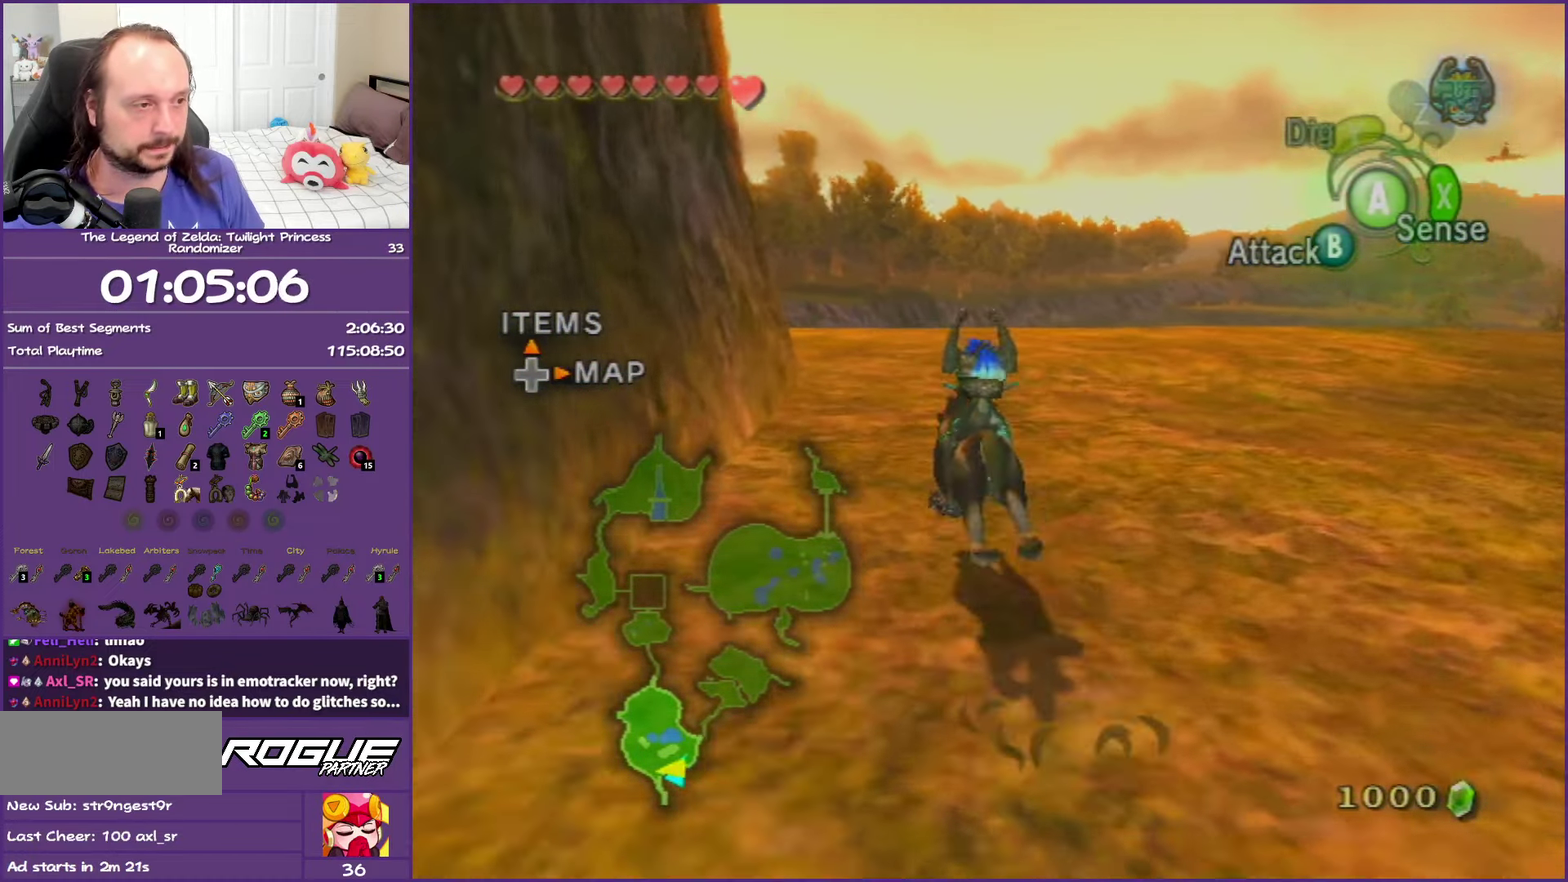
{"buttons": [], "left_stick": "up", "right_stick": "center", "events": [[33, "A", "up"], [100, "A", "down"], [233, "A", "up"], [317, "A", "down"], [450, "A", "up"]]}
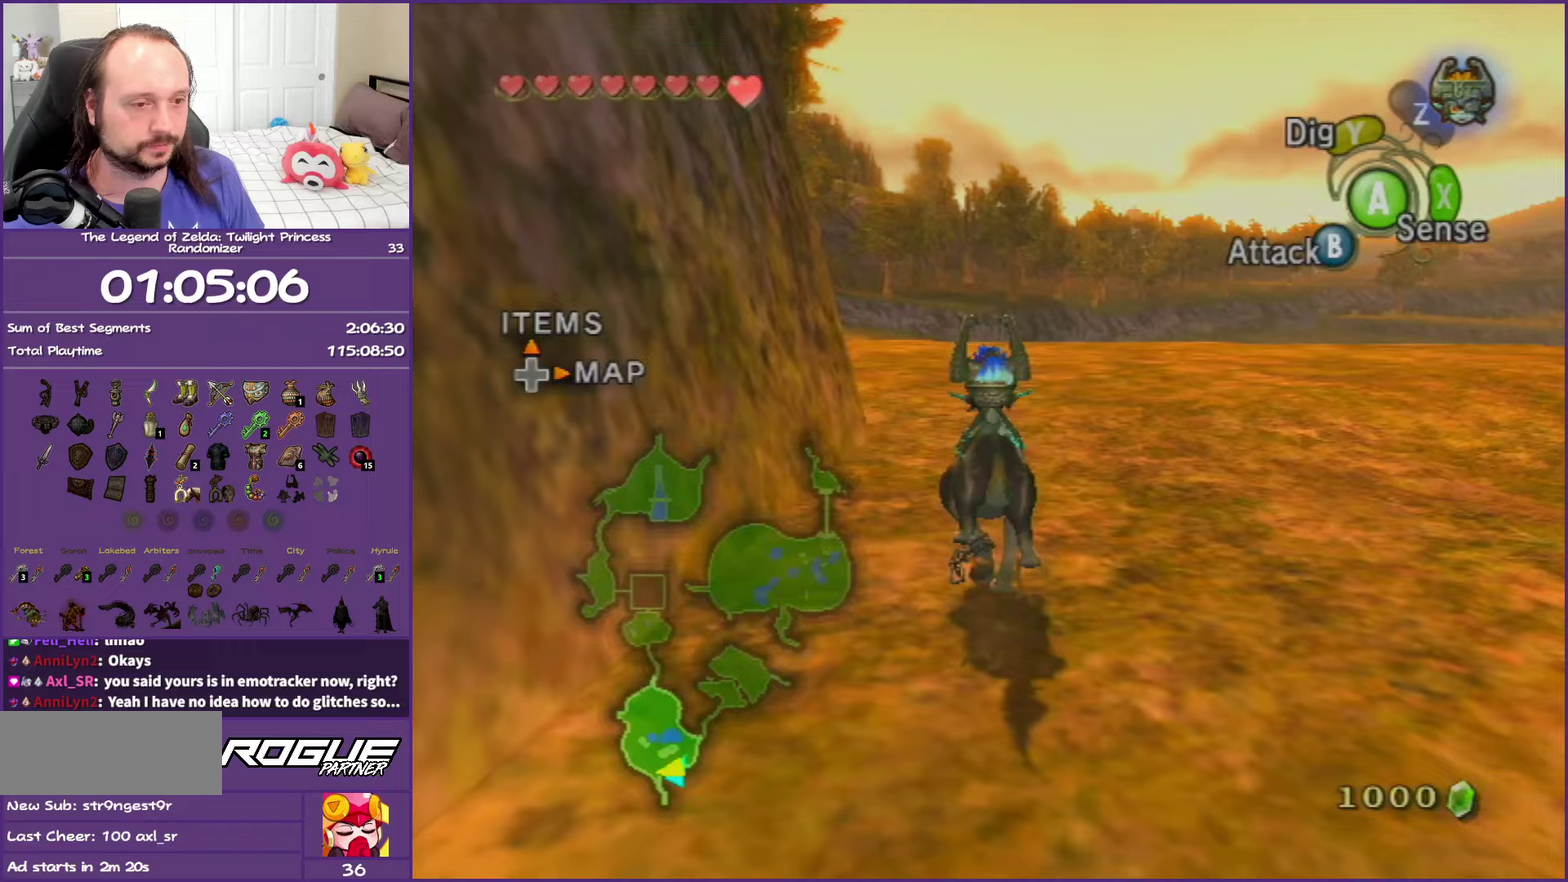
{"buttons": ["A"], "left_stick": "up", "right_stick": "center", "events": [[17, "A", "down"], [167, "A", "up"], [217, "A", "down"], [350, "A", "up"], [433, "A", "down"]]}
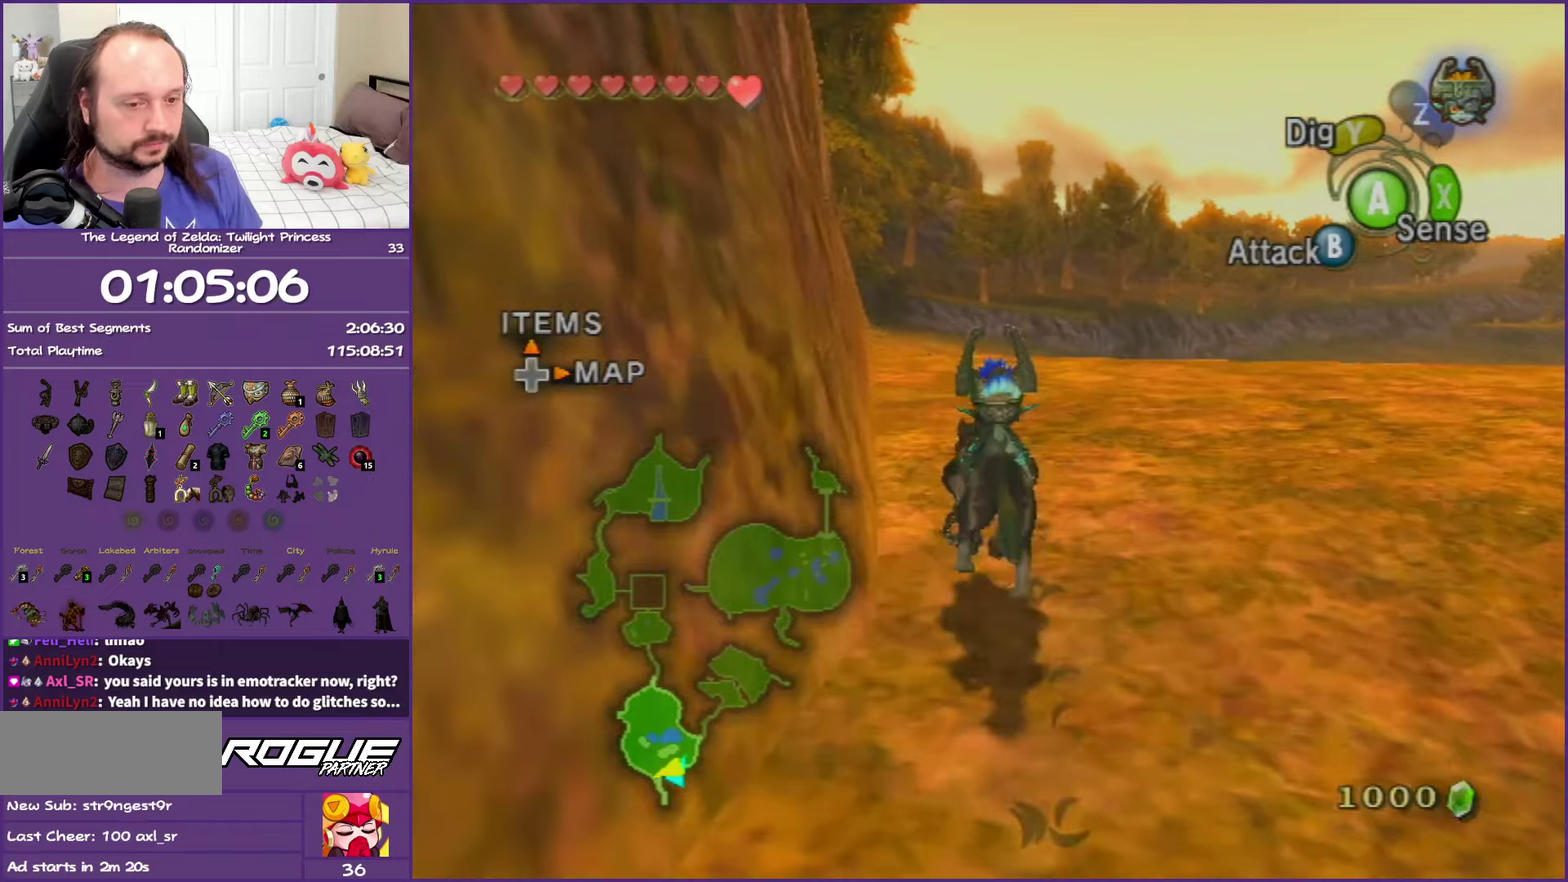
{"buttons": [], "left_stick": "up", "right_stick": "center", "events": [[67, "A", "up"], [133, "A", "down"], [267, "A", "up"], [333, "A", "down"], [467, "A", "up"]]}
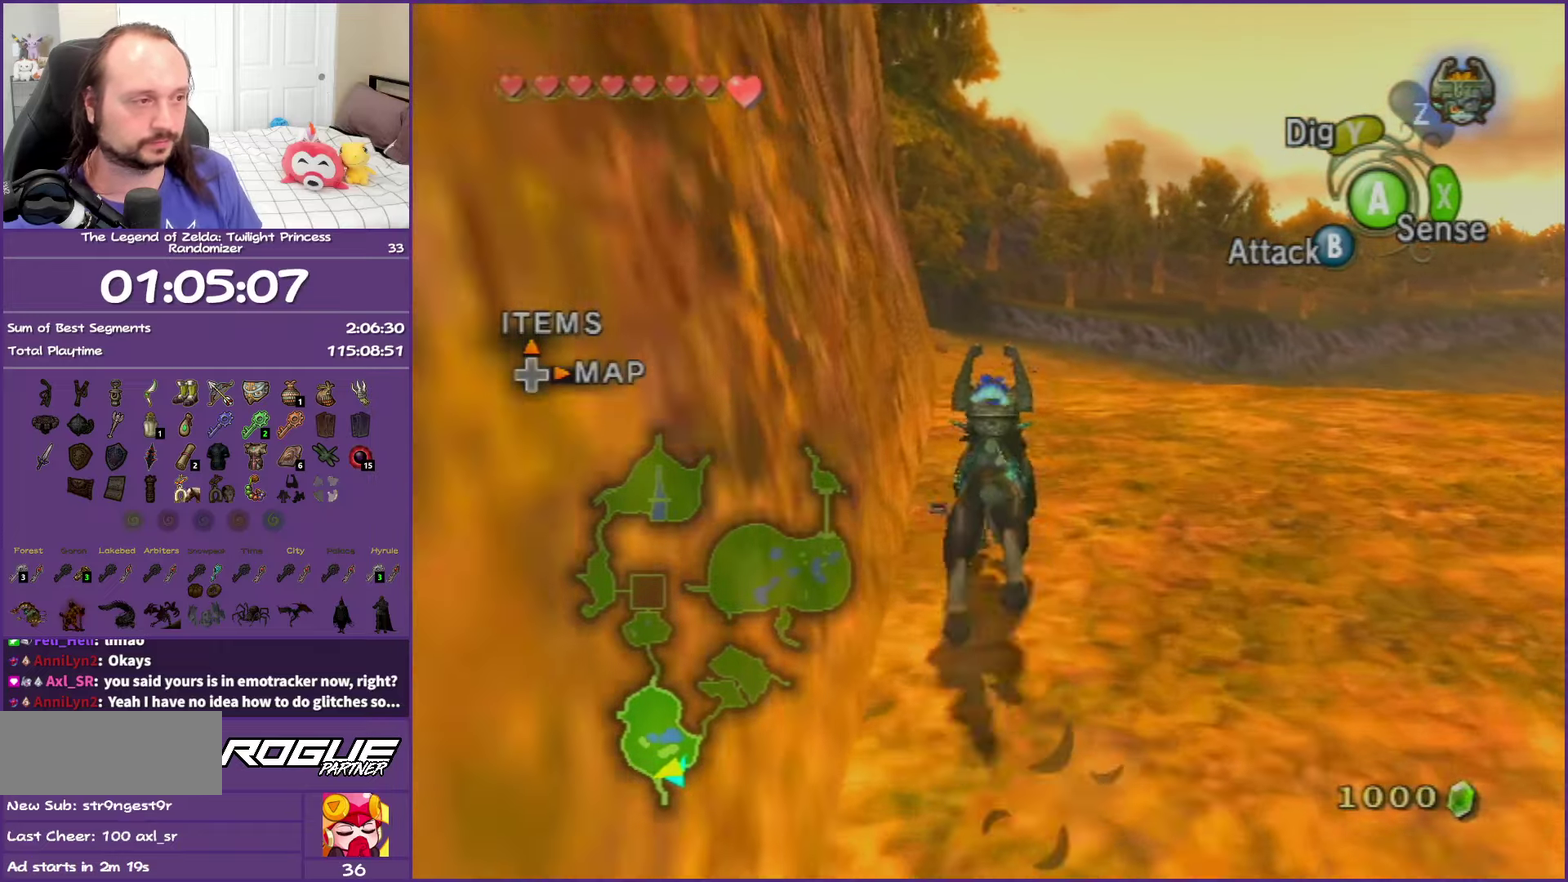
{"buttons": ["A"], "left_stick": "up", "right_stick": "center", "events": [[33, "A", "down"], [167, "A", "up"], [267, "A", "down"], [333, "A", "up"], [450, "A", "down"]]}
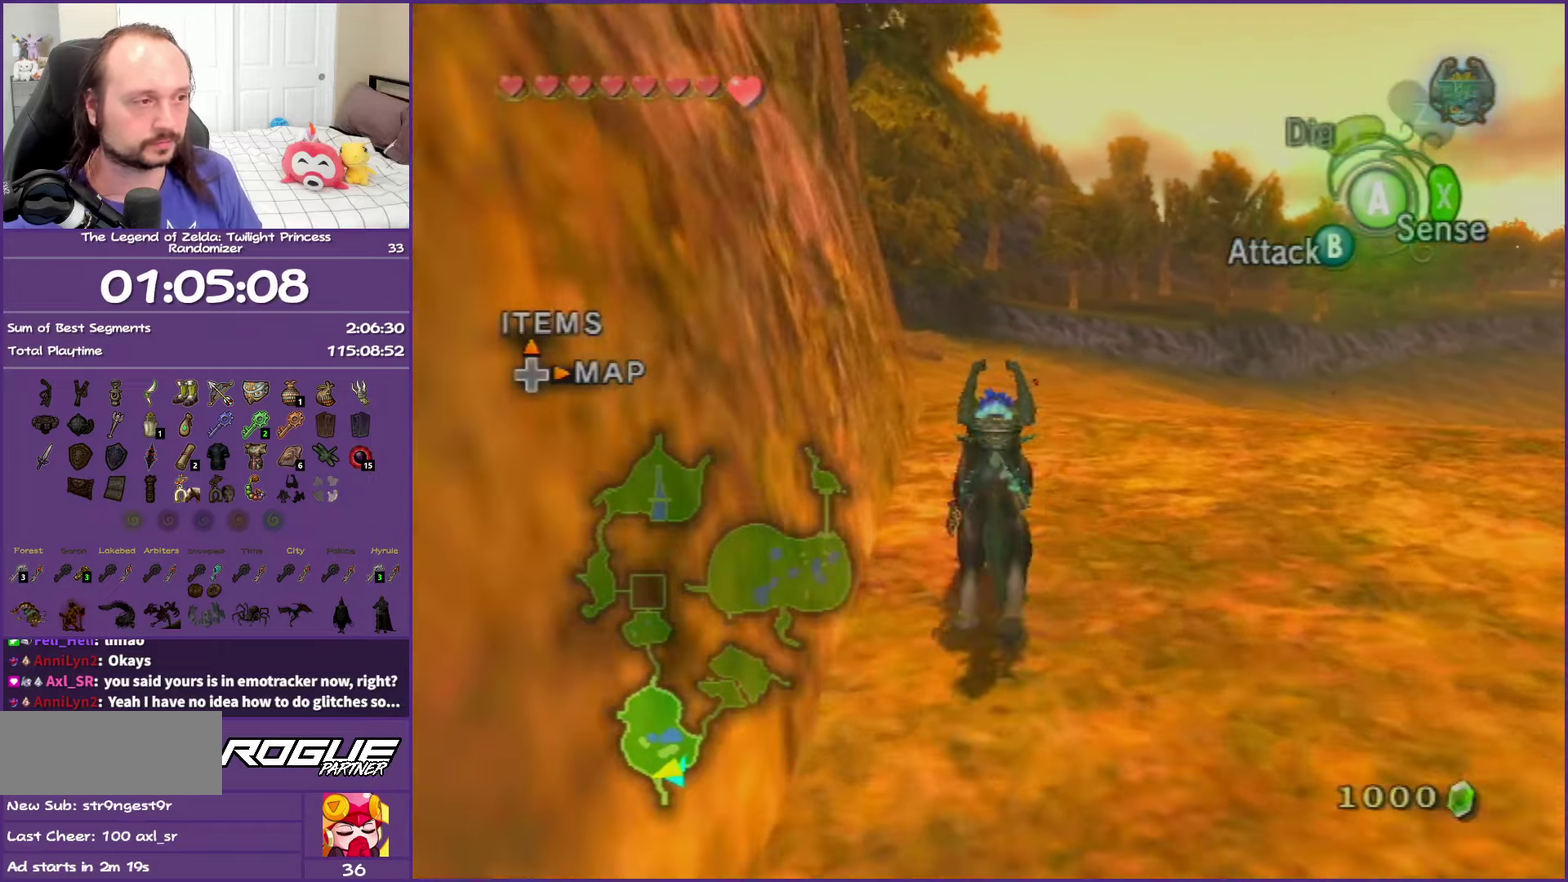
{"buttons": [], "left_stick": "up", "right_stick": "center", "events": [[50, "A", "up"], [117, "A", "down"], [267, "A", "up"], [333, "A", "down"], [467, "A", "up"]]}
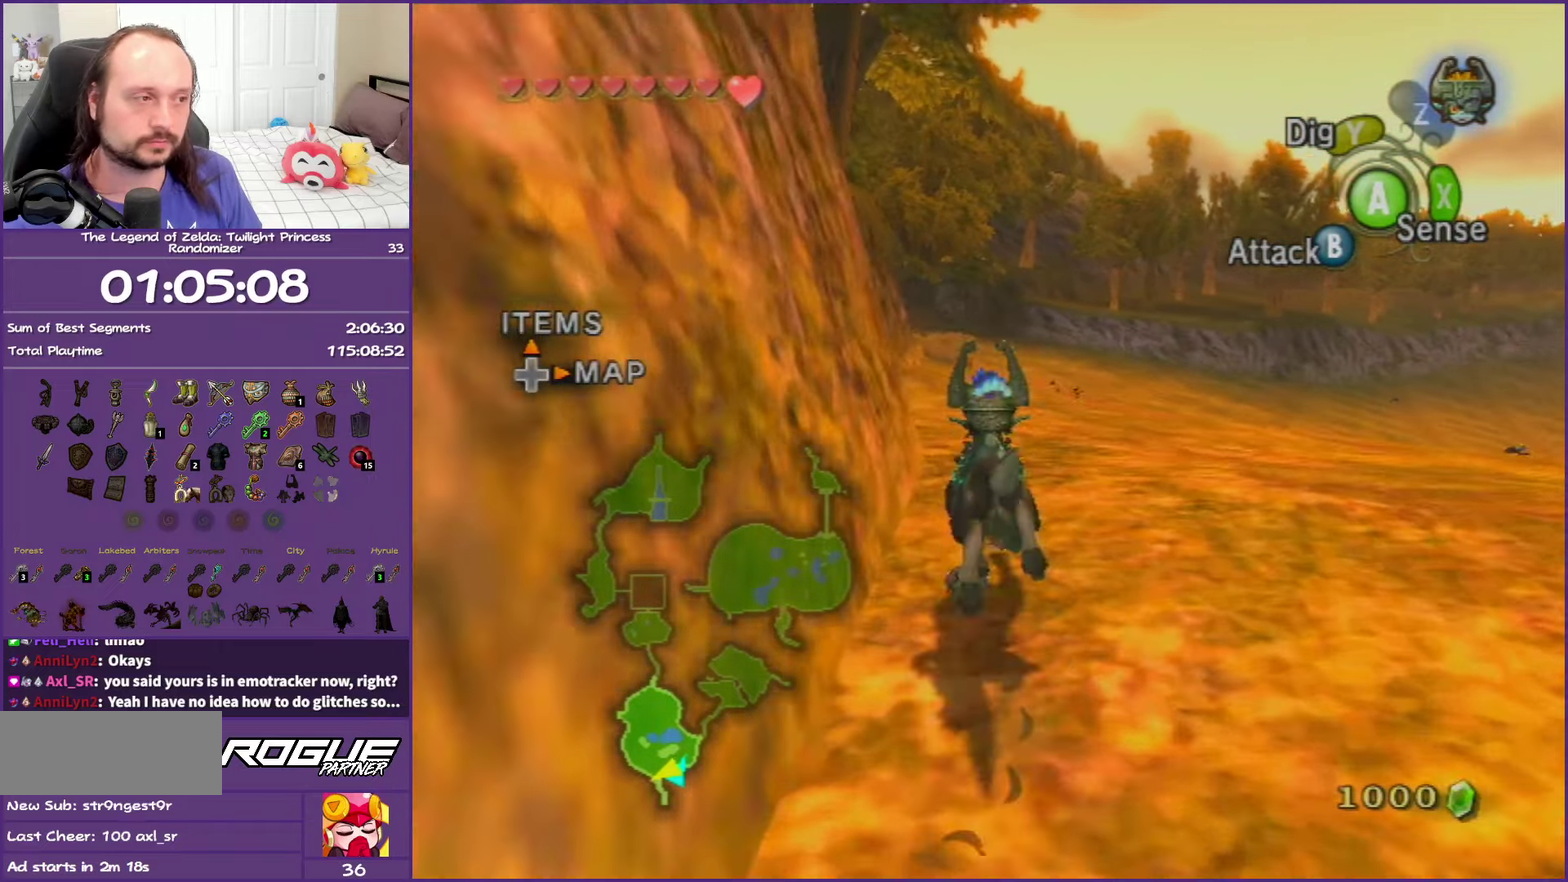
{"buttons": ["A"], "left_stick": "up", "right_stick": "center", "events": [[33, "A", "down"], [167, "A", "up"], [233, "A", "down"], [367, "A", "up"], [450, "A", "down"]]}
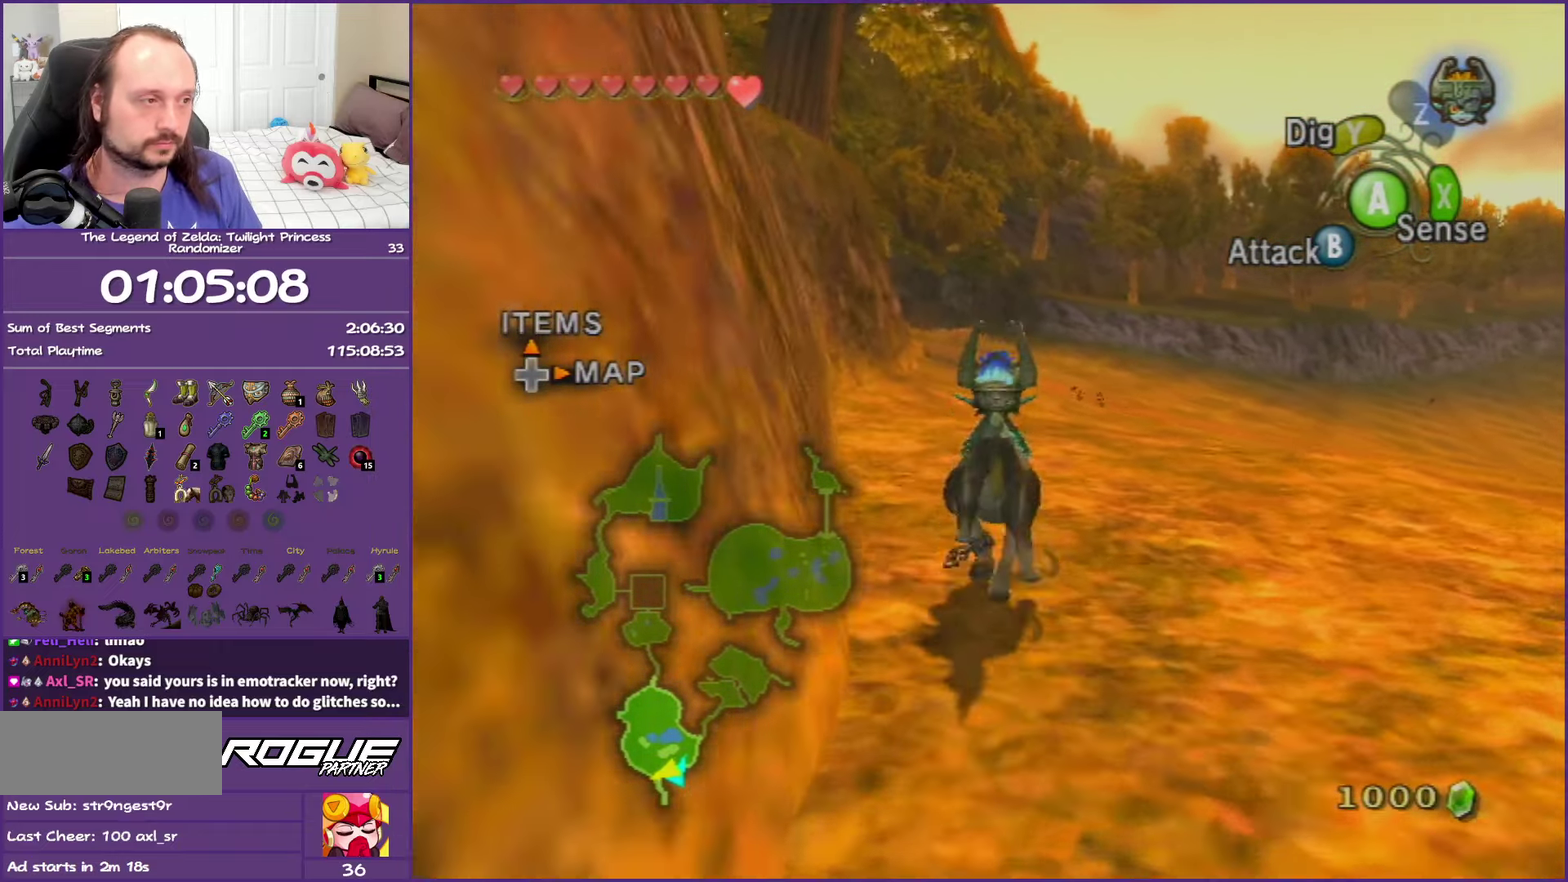
{"buttons": [], "left_stick": "up", "right_stick": "center", "events": [[67, "A", "up"], [150, "A", "down"], [267, "A", "up"], [350, "A", "down"], [483, "A", "up"]]}
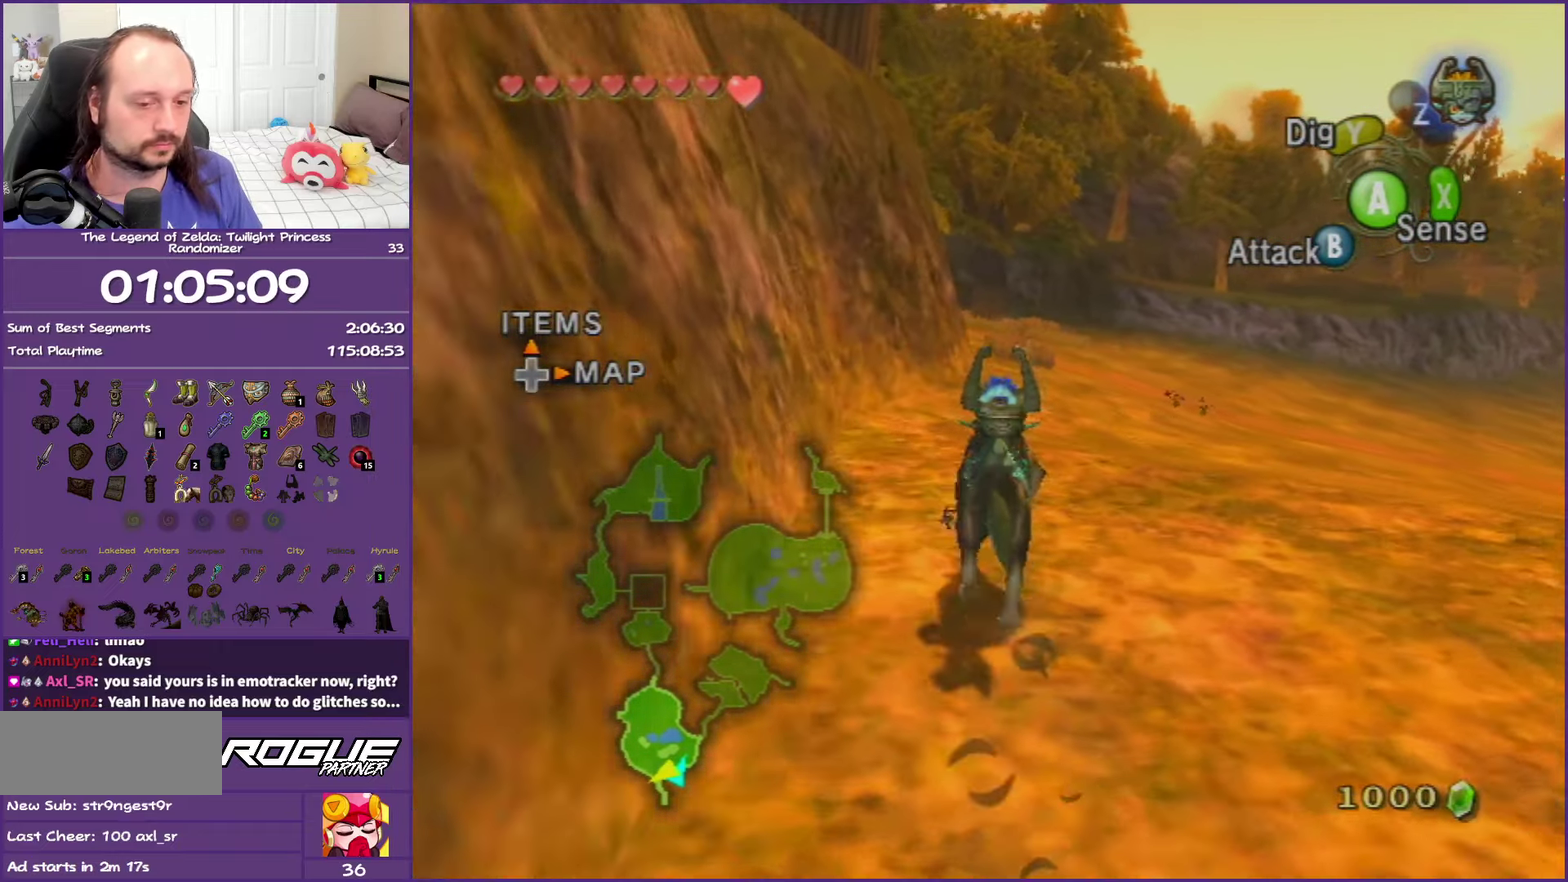
{"buttons": ["A"], "left_stick": "up", "right_stick": "center", "events": [[50, "A", "down"], [183, "A", "up"], [250, "A", "down"], [383, "A", "up"], [450, "A", "down"]]}
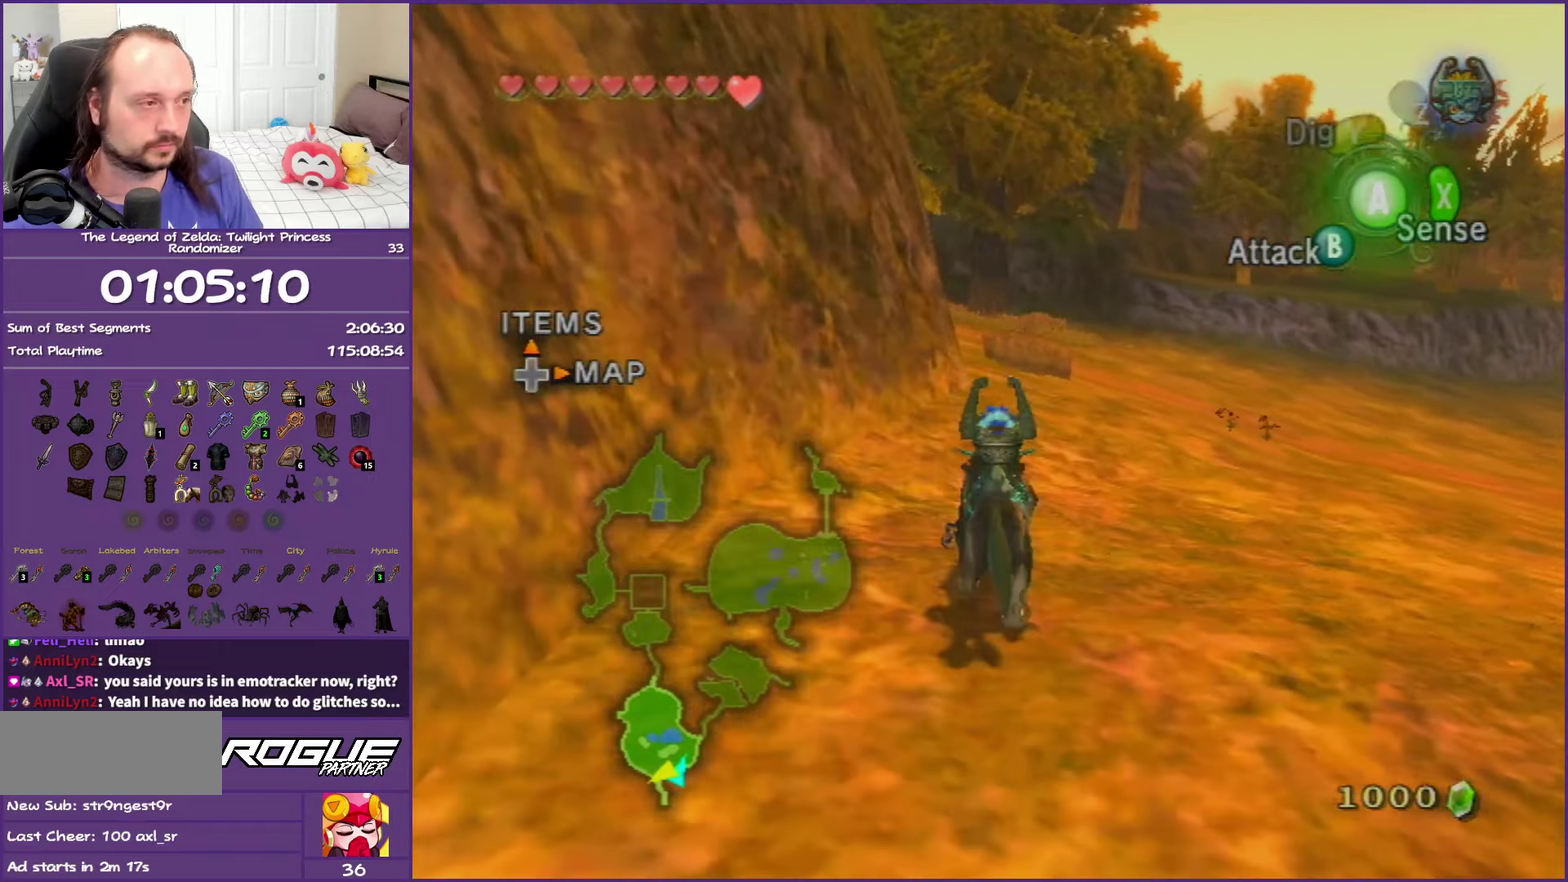
{"buttons": [], "left_stick": "up", "right_stick": "center", "events": [[100, "A", "up"], [167, "A", "down"], [267, "A", "up"], [350, "A", "down"], [467, "A", "up"]]}
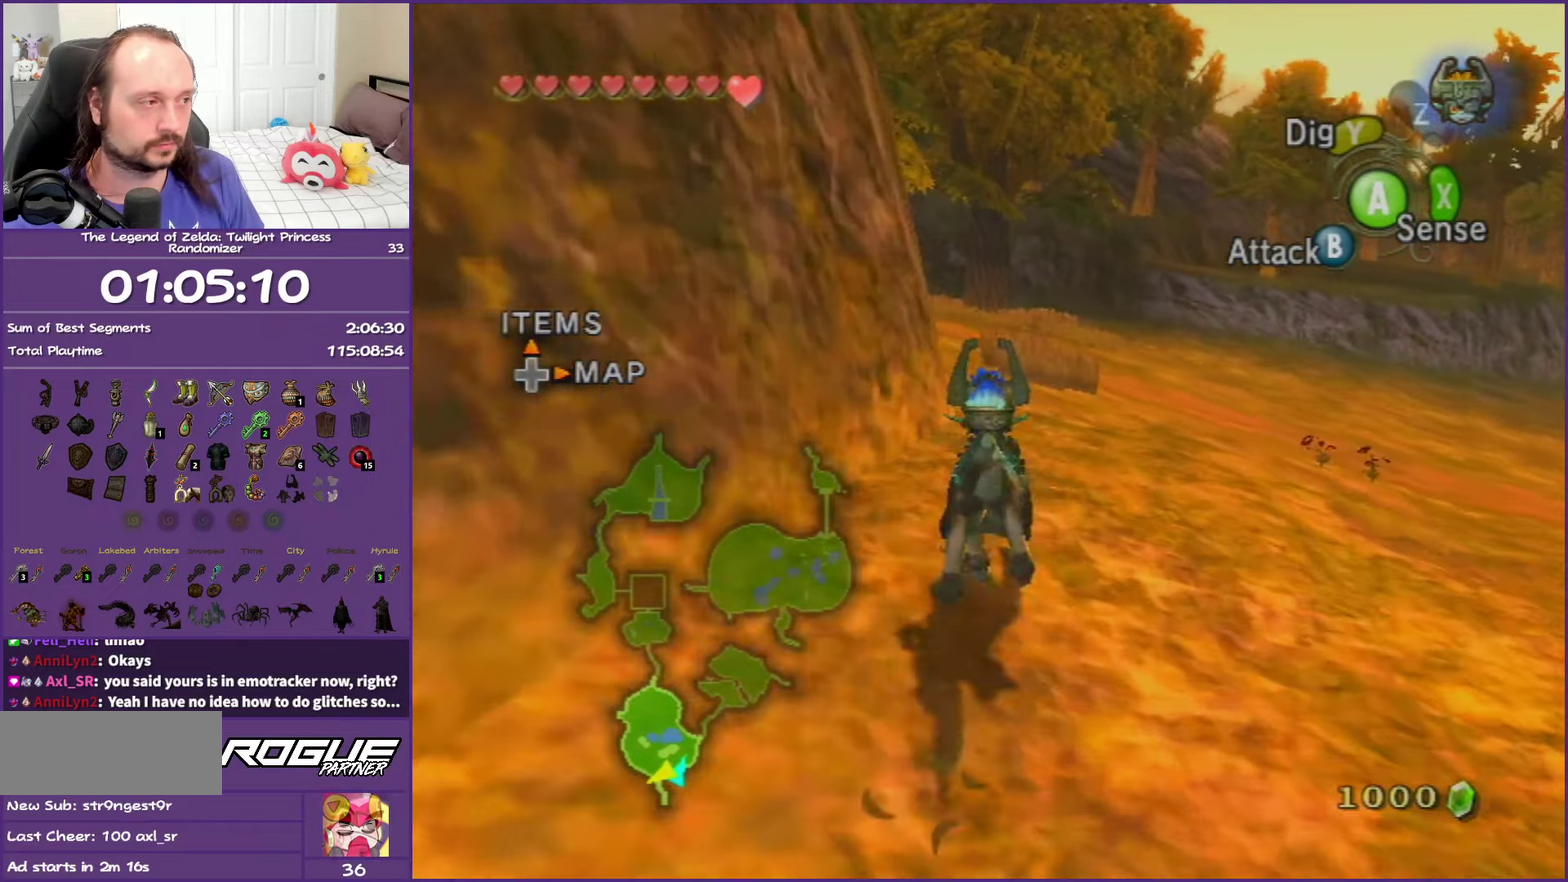
{"buttons": ["A"], "left_stick": "up", "right_stick": "center", "events": [[50, "A", "down"], [183, "A", "up"], [267, "A", "down"], [400, "A", "up"], [467, "A", "down"]]}
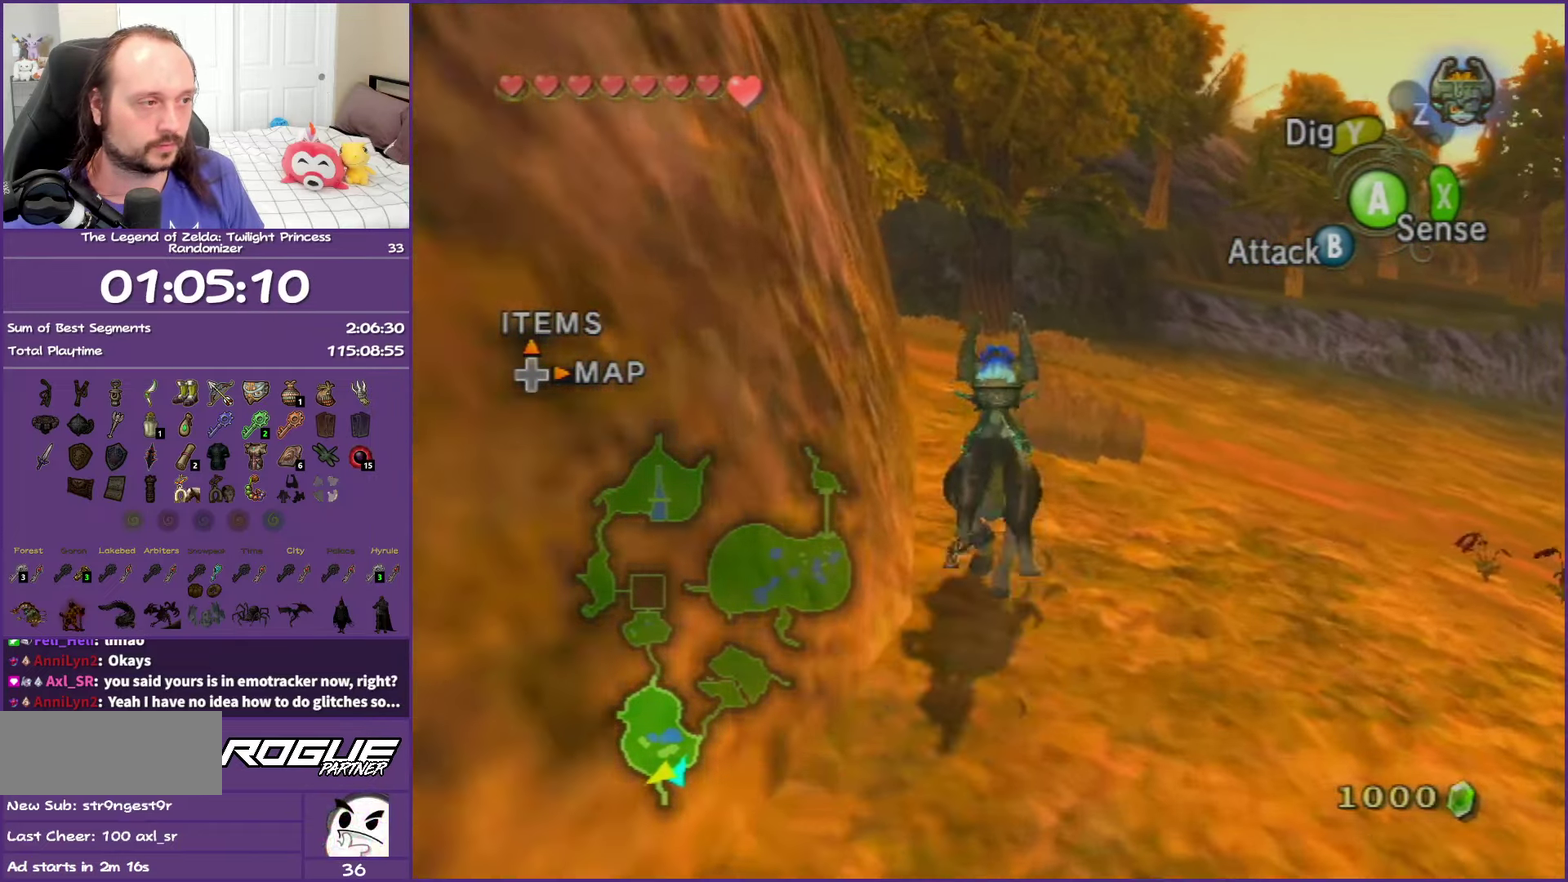
{"buttons": ["A"], "left_stick": "up", "right_stick": "center", "events": [[117, "A", "up"], [167, "A", "down"], [333, "A", "up"], [417, "A", "down"]]}
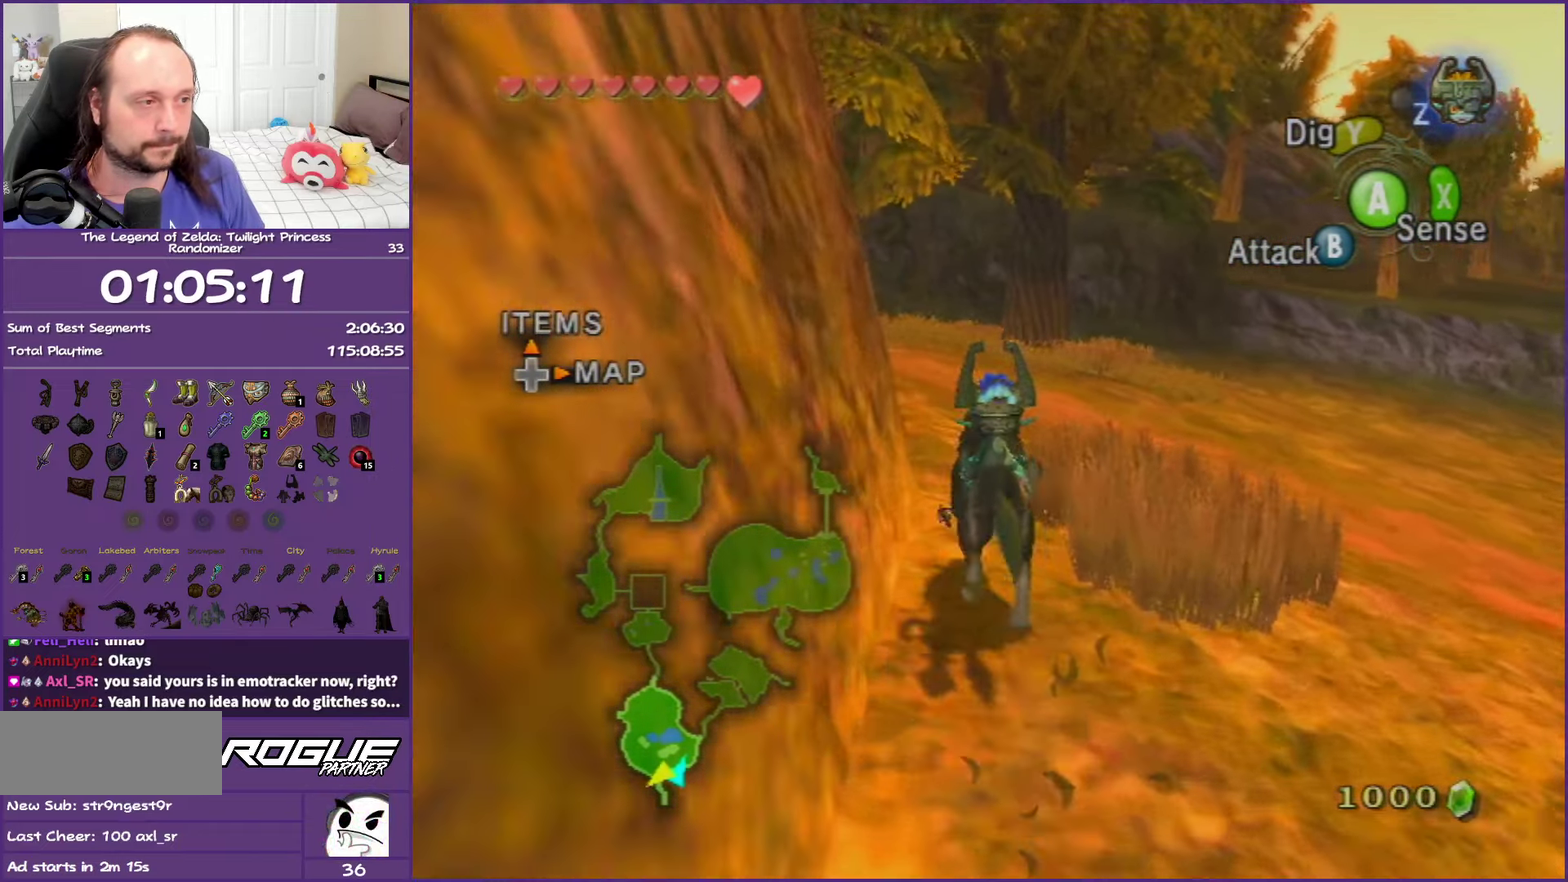
{"buttons": [], "left_stick": "up-left", "right_stick": "center", "events": [[50, "A", "up"], [117, "A", "down"], [117, "left_stick", "up-left"], [250, "A", "up"], [333, "A", "down"], [467, "A", "up"]]}
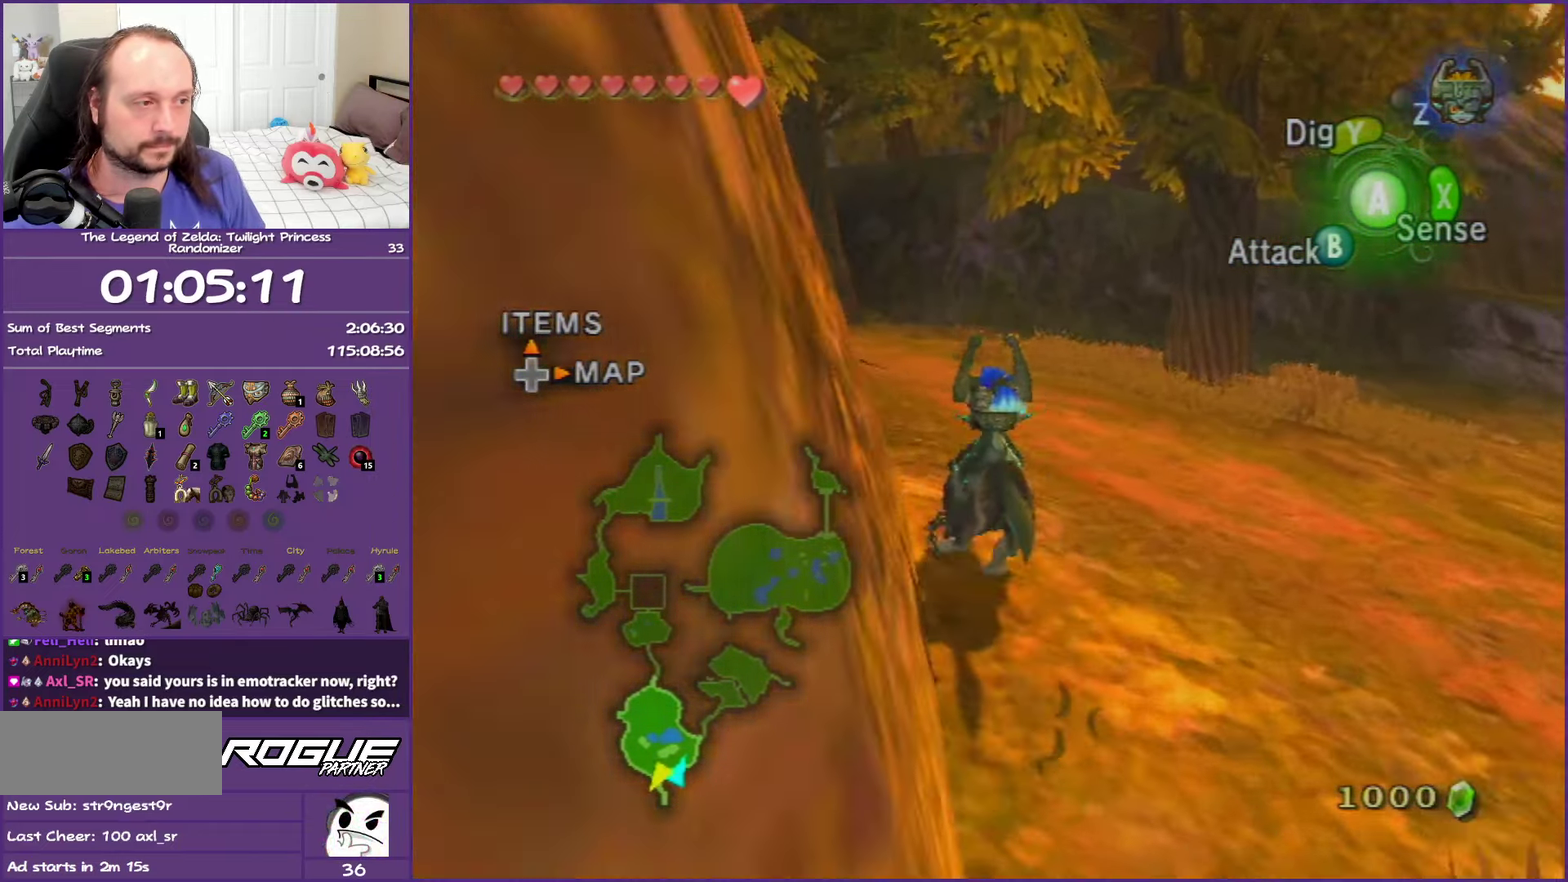
{"buttons": ["A"], "left_stick": "up-left", "right_stick": "center", "events": [[33, "A", "down"], [183, "A", "up"], [250, "A", "down"], [383, "A", "up"], [467, "A", "down"]]}
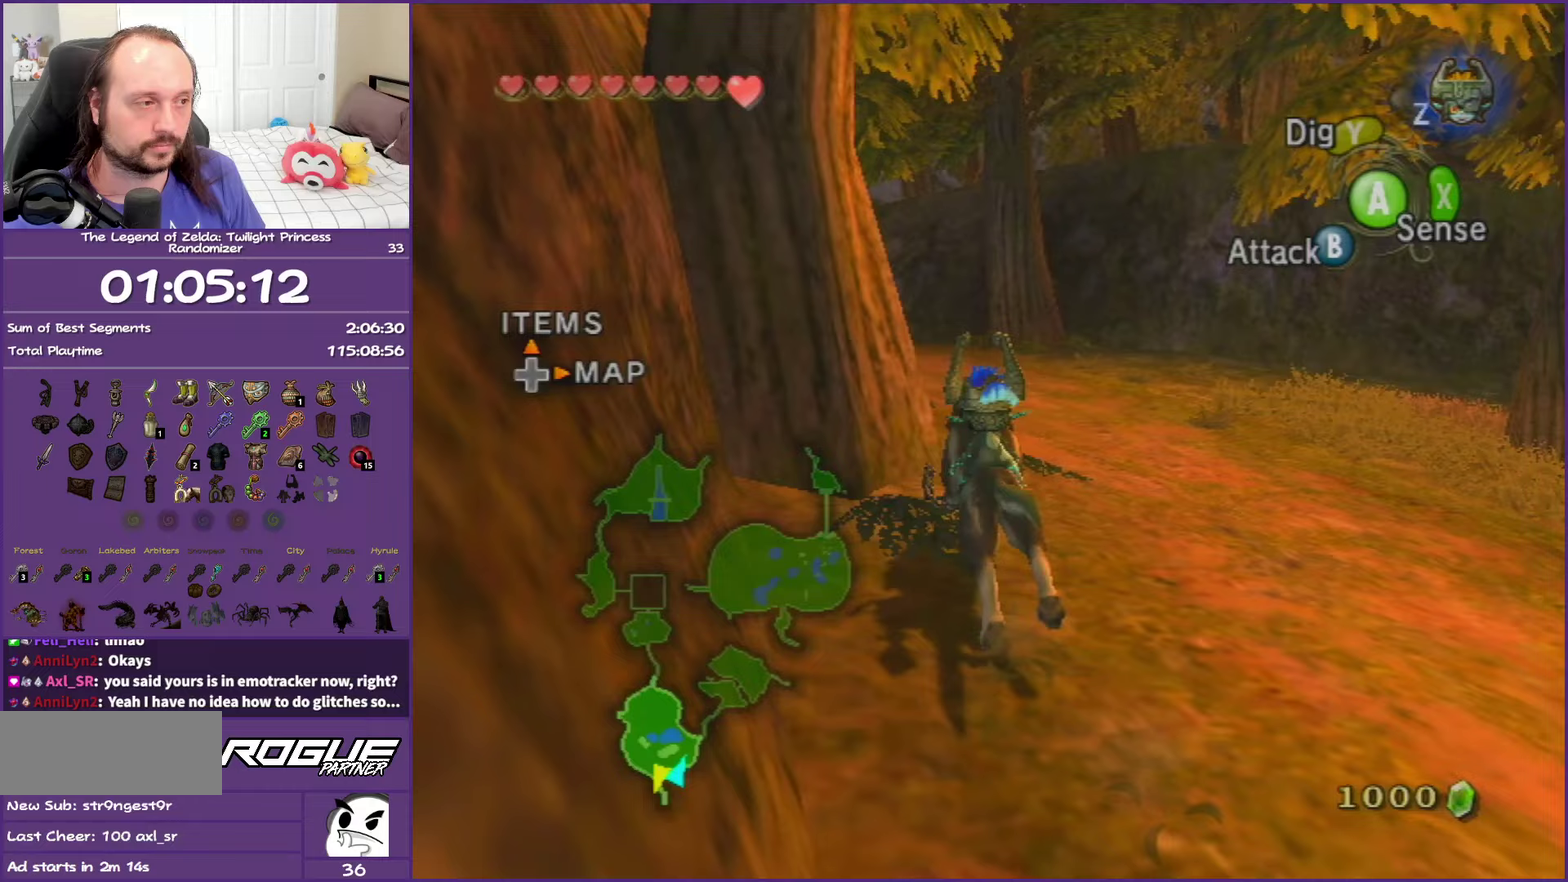
{"buttons": [], "left_stick": "up-left", "right_stick": "center", "events": [[17, "left_stick", "up"], [100, "A", "up"], [167, "A", "down"], [317, "A", "up"], [367, "A", "down"], [417, "left_stick", "up-left"], [500, "A", "up"]]}
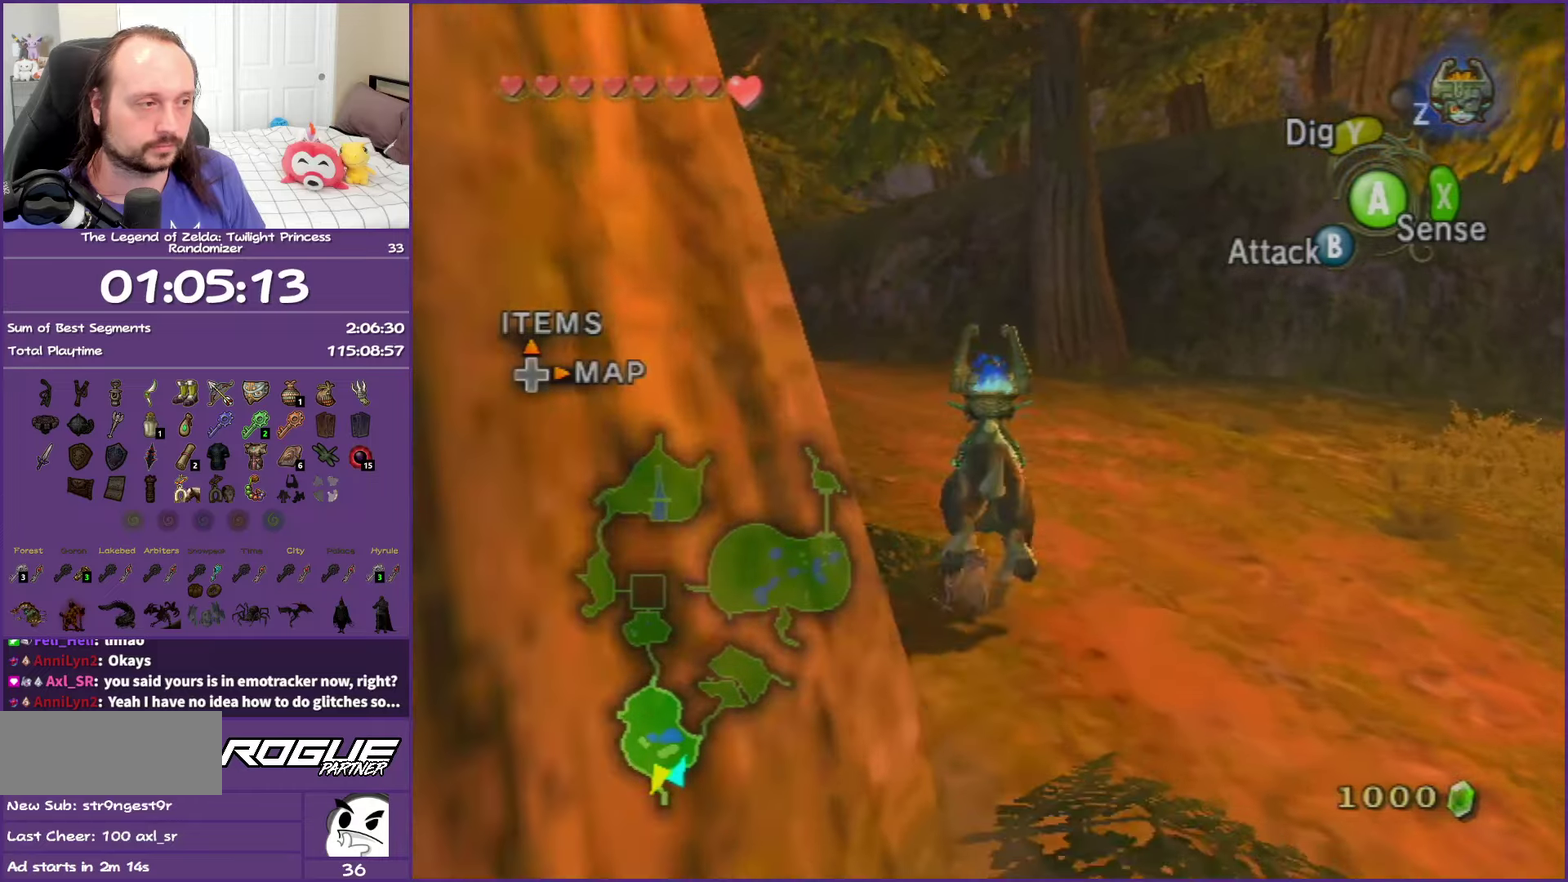
{"buttons": ["A"], "left_stick": "up-left", "right_stick": "center", "events": [[100, "A", "down"], [217, "A", "up"], [250, "left_stick", "up"], [300, "A", "down"], [417, "left_stick", "up-left"], [433, "A", "up"], [500, "A", "down"]]}
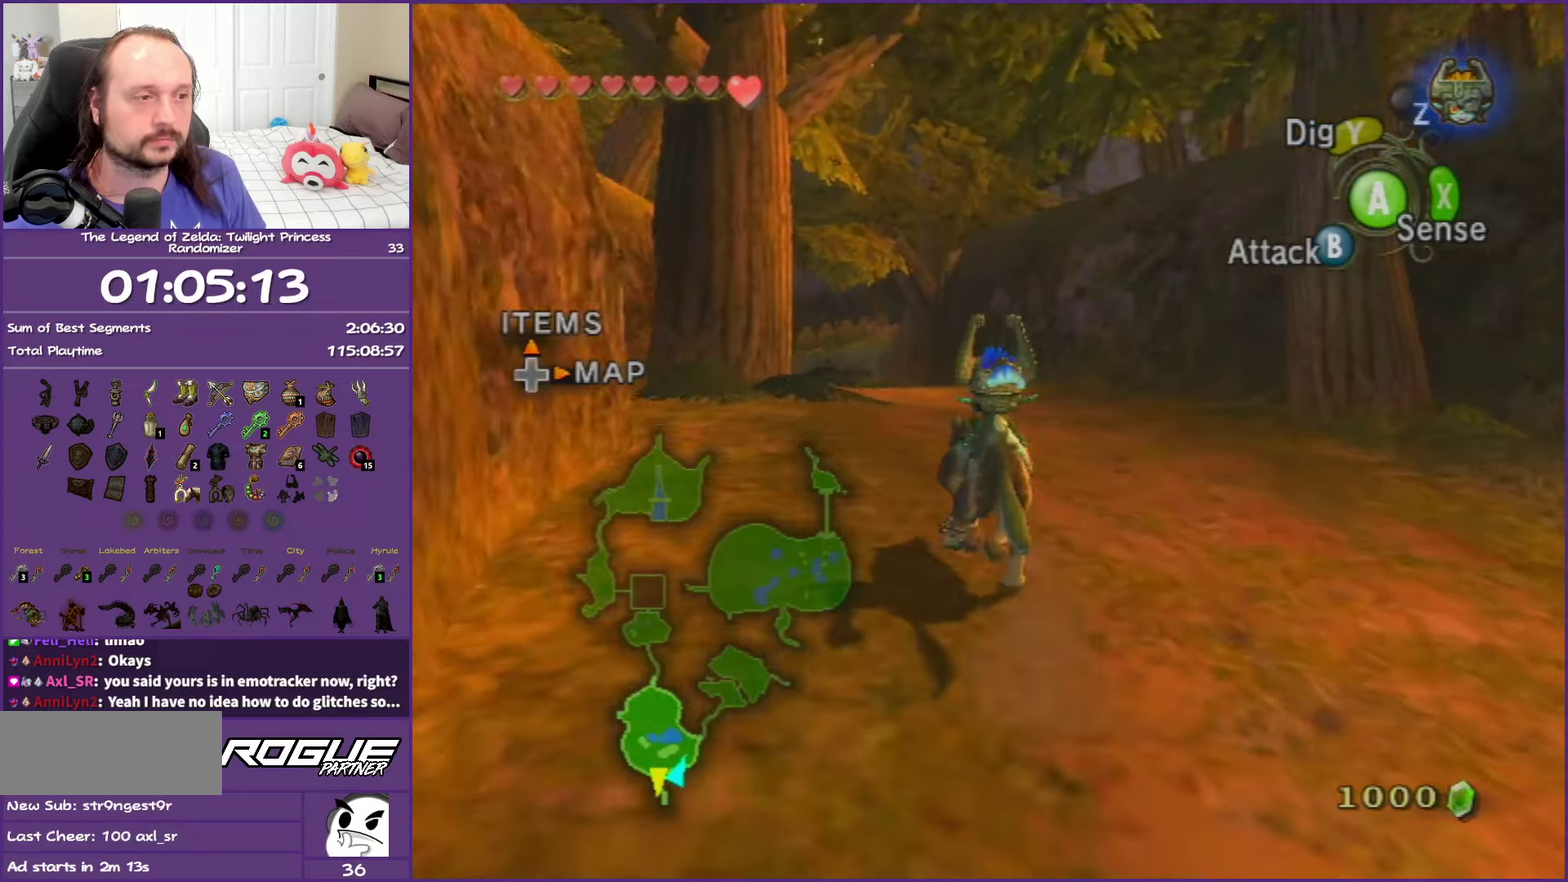
{"buttons": ["A"], "left_stick": "up", "right_stick": "center", "events": [[117, "left_stick", "up"], [133, "A", "up"], [217, "A", "down"], [367, "A", "up"], [450, "A", "down"]]}
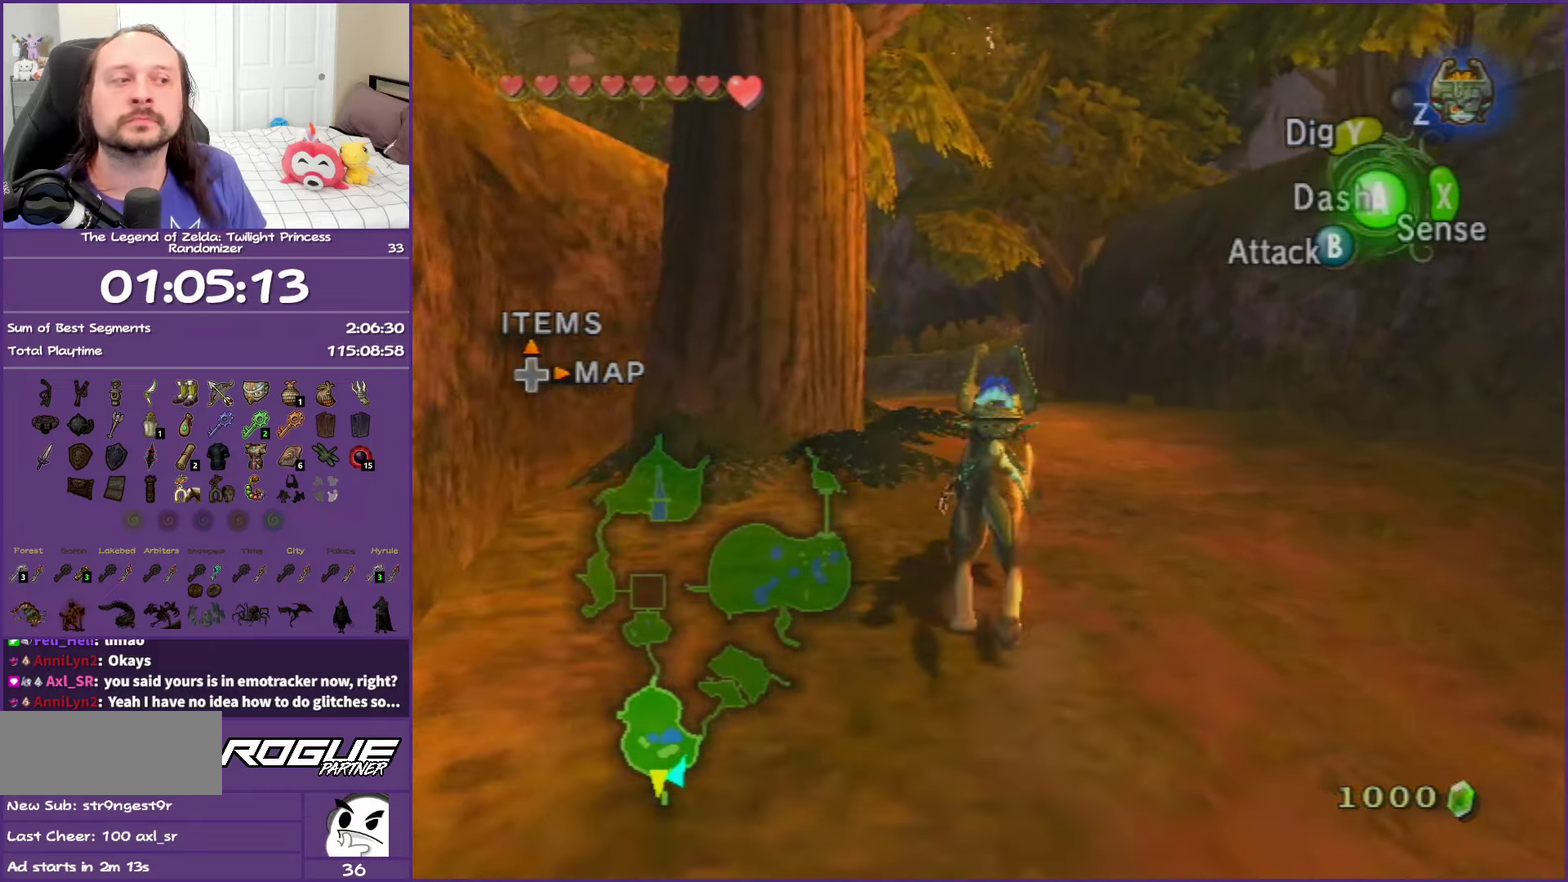
{"buttons": [], "left_stick": "up", "right_stick": "center", "events": [[50, "A", "up"], [150, "A", "down"], [250, "A", "up"], [333, "A", "down"], [450, "A", "up"]]}
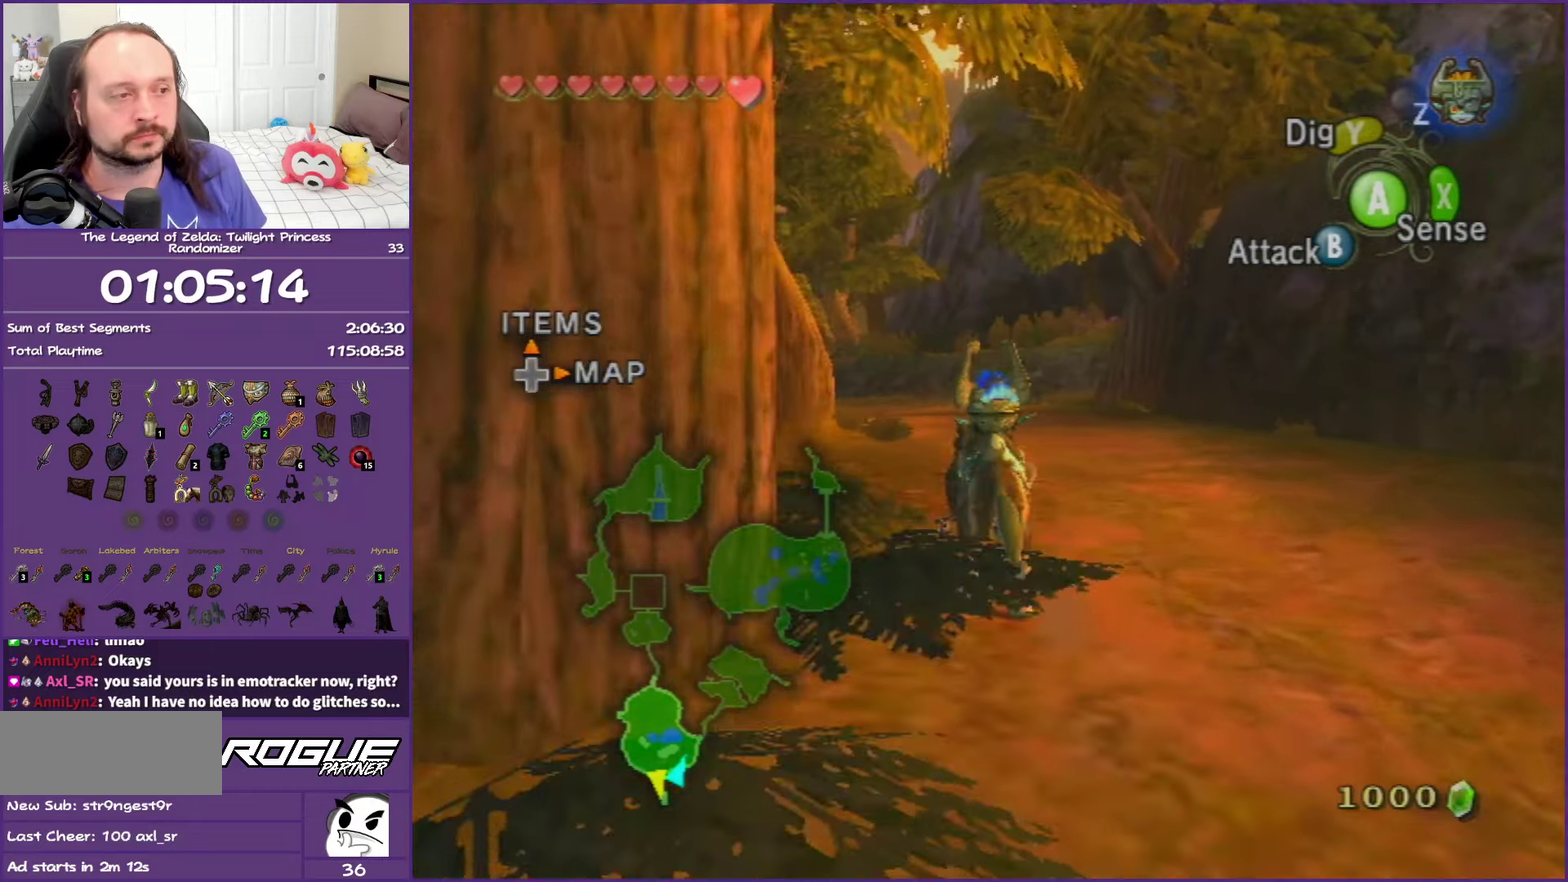
{"buttons": ["A"], "left_stick": "up", "right_stick": "center", "events": [[17, "A", "down"], [133, "A", "up"], [233, "A", "down"], [333, "A", "up"], [417, "A", "down"]]}
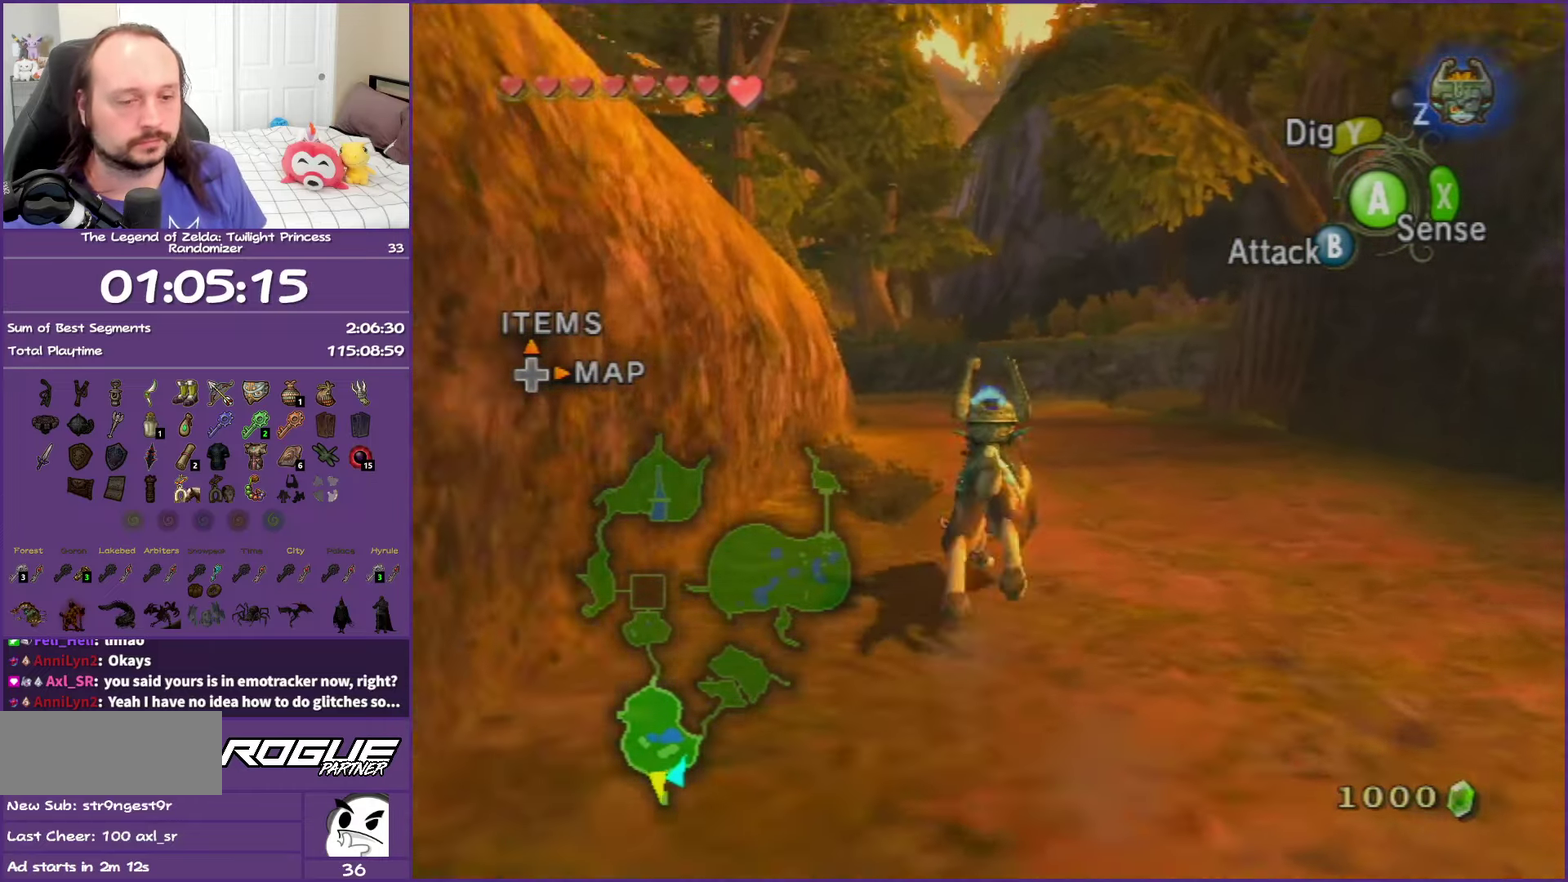
{"buttons": ["A"], "left_stick": "up", "right_stick": "center", "events": [[33, "A", "up"], [100, "A", "down"], [217, "A", "up"], [300, "A", "down"], [317, "left_stick", "up-left"], [417, "A", "up"], [467, "left_stick", "up"], [483, "A", "down"]]}
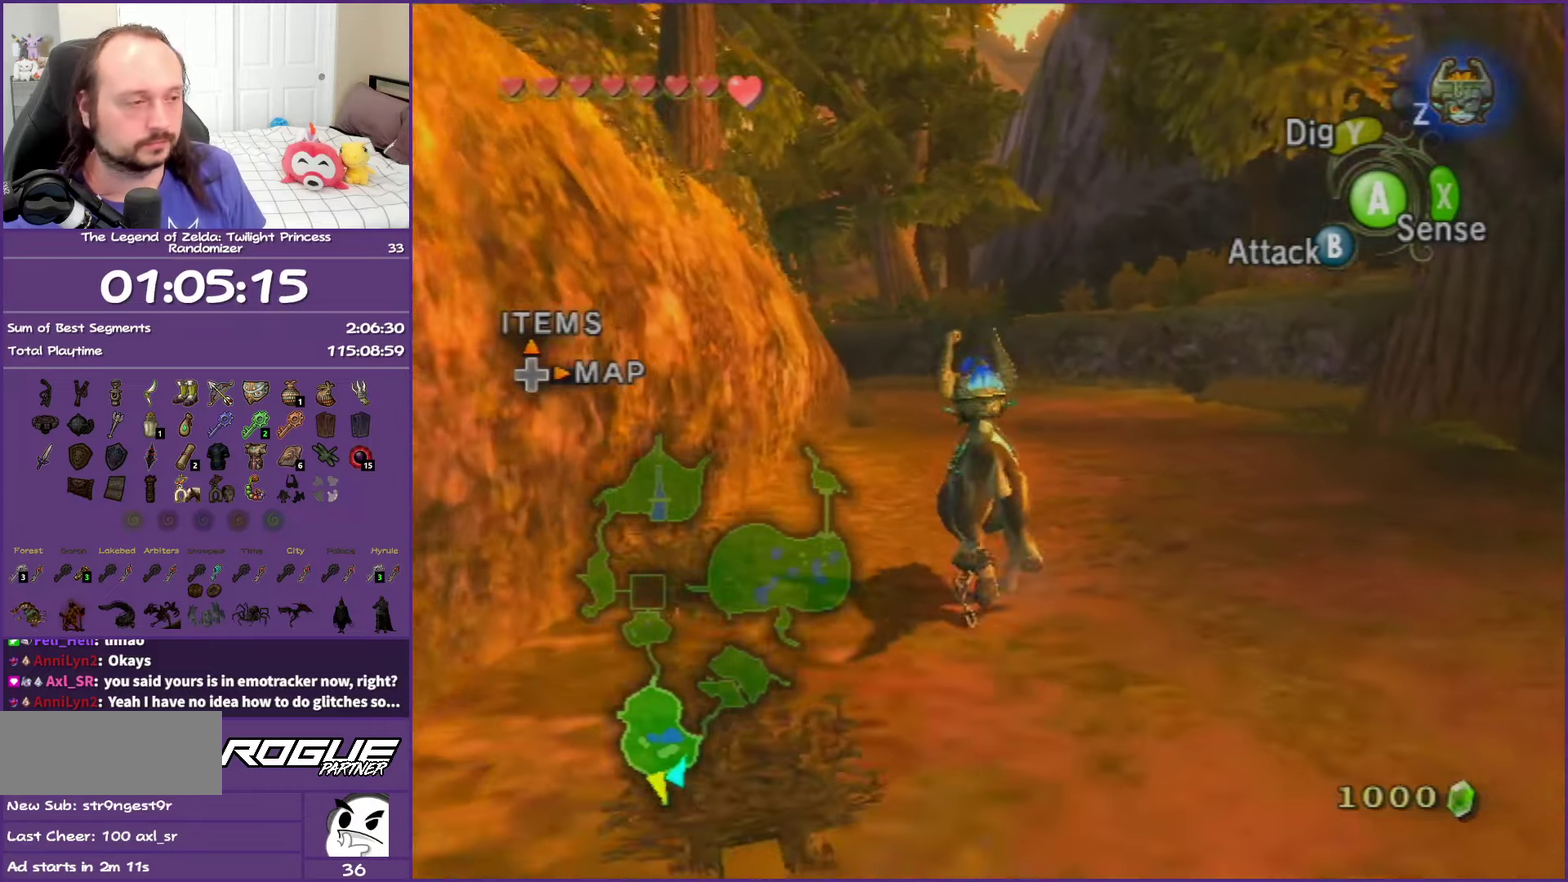
{"buttons": [], "left_stick": "up", "right_stick": "center", "events": [[100, "A", "up"], [183, "A", "down"], [300, "A", "up"], [383, "A", "down"], [500, "A", "up"]]}
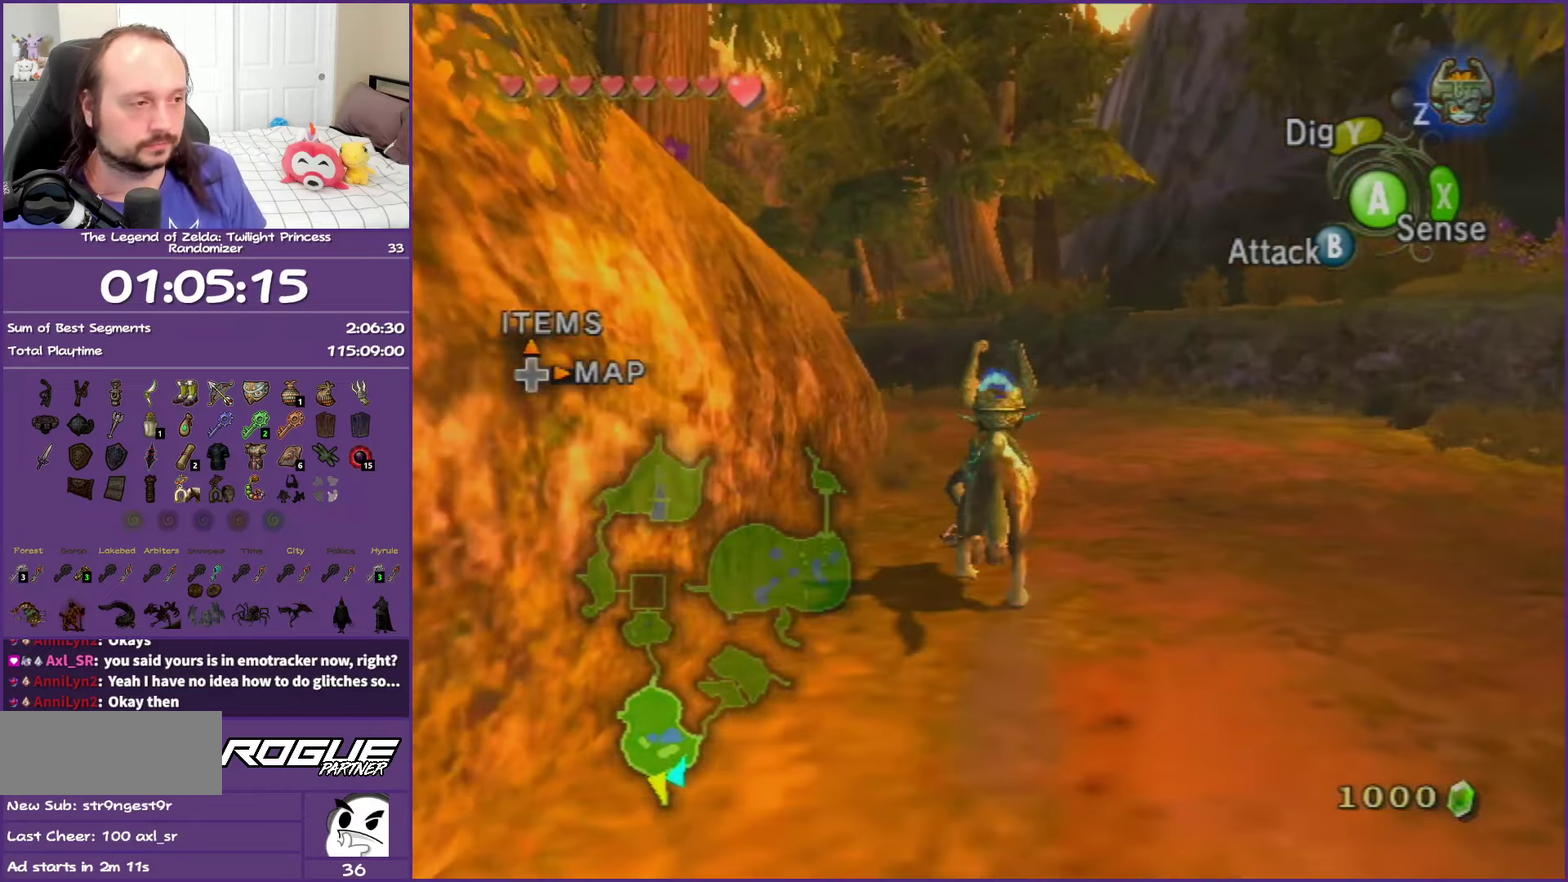
{"buttons": ["A"], "left_stick": "up-left", "right_stick": "center", "events": [[83, "A", "down"], [200, "A", "up"], [283, "A", "down"], [283, "left_stick", "up-left"], [400, "A", "up"], [483, "A", "down"]]}
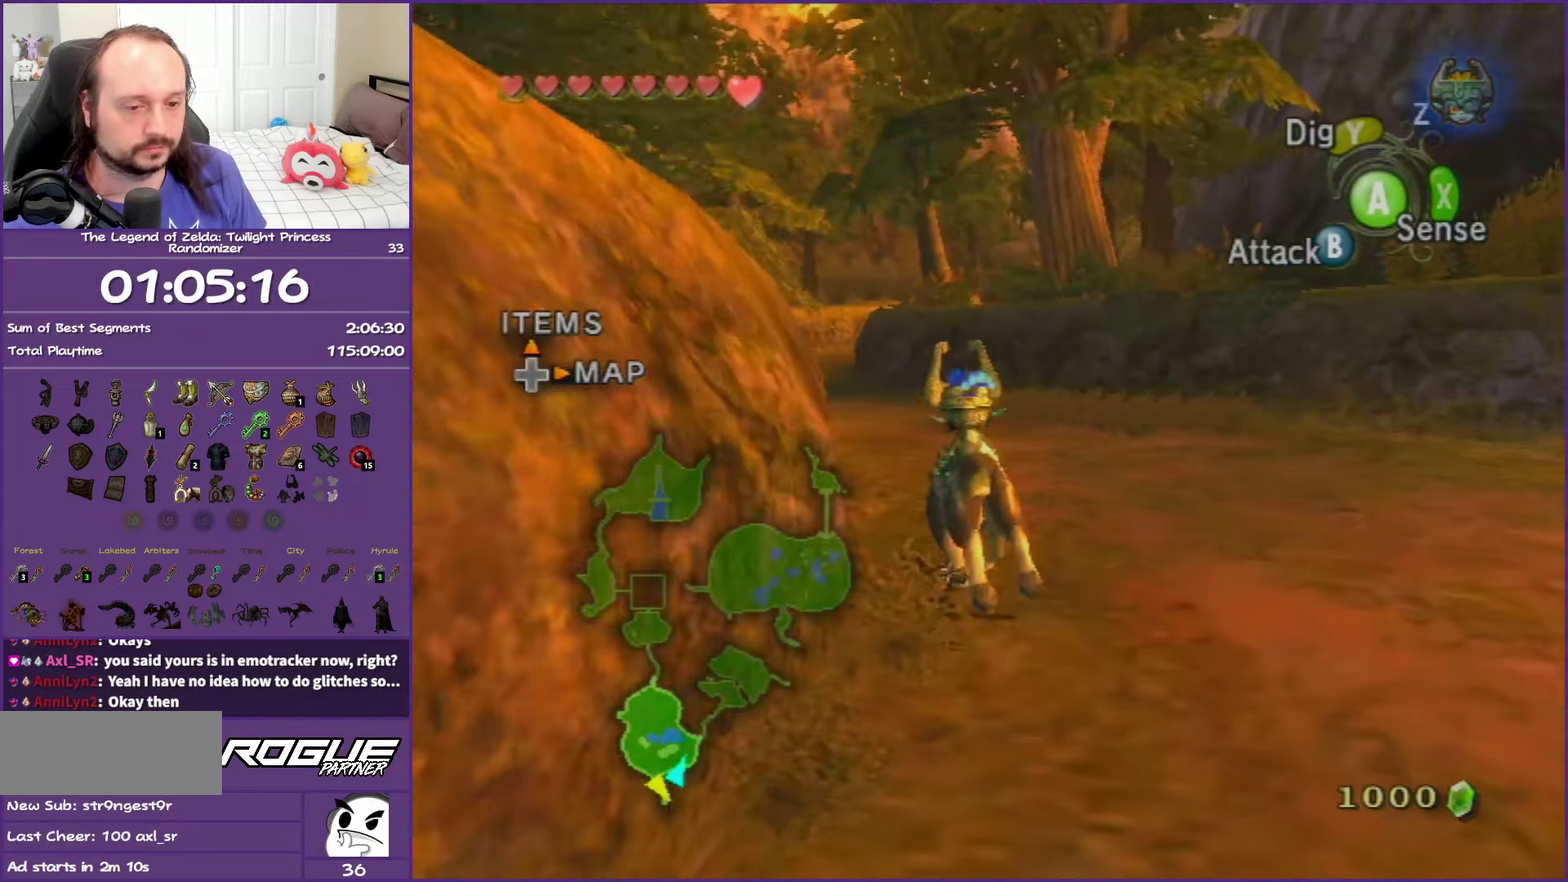
{"buttons": ["A"], "left_stick": "up", "right_stick": "center", "events": [[100, "A", "up"], [183, "A", "down"], [267, "left_stick", "up"], [300, "A", "up"], [383, "A", "down"]]}
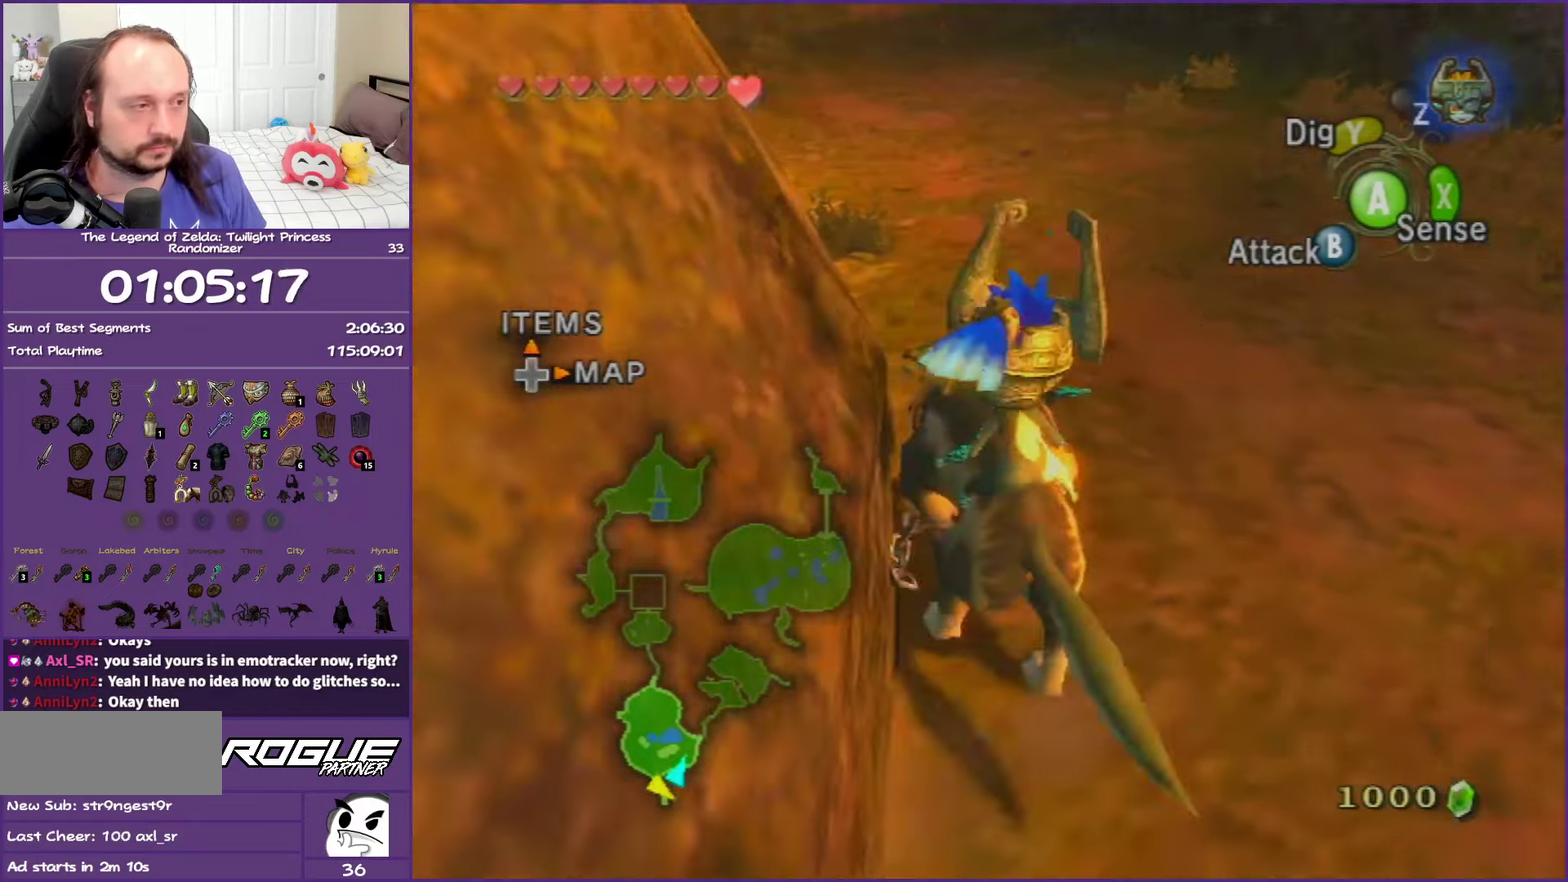
{"buttons": ["A"], "left_stick": "up", "right_stick": "center", "events": [[17, "A", "up"], [100, "A", "down"], [217, "A", "up"], [300, "A", "down"], [417, "A", "up"], [500, "A", "down"]]}
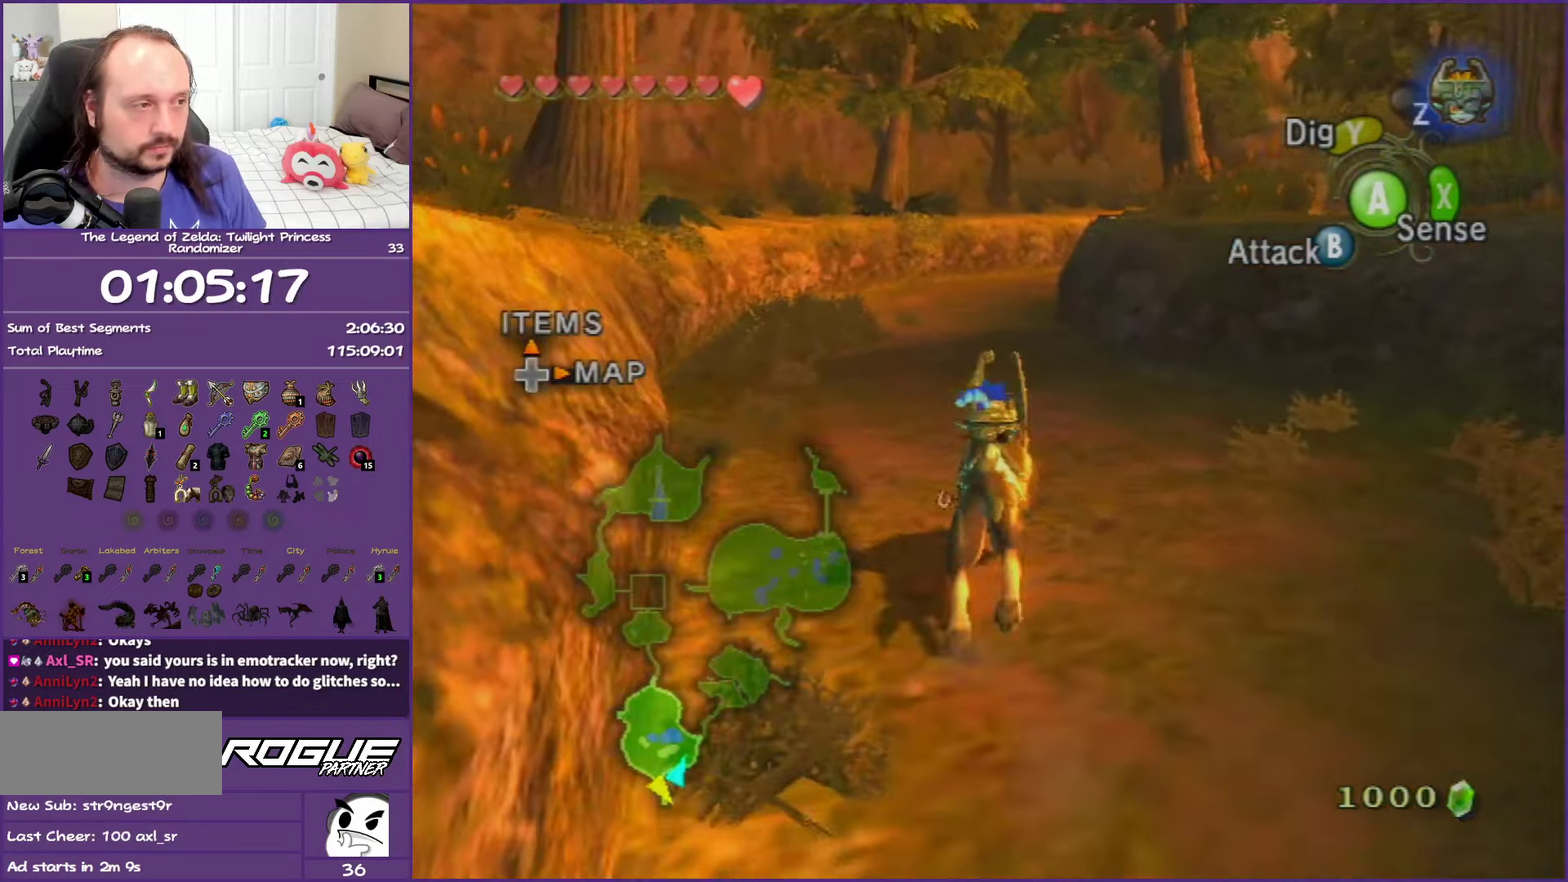
{"buttons": [], "left_stick": "up", "right_stick": "center", "events": [[100, "A", "up"], [200, "A", "down"], [283, "A", "up"], [367, "A", "down"], [483, "A", "up"]]}
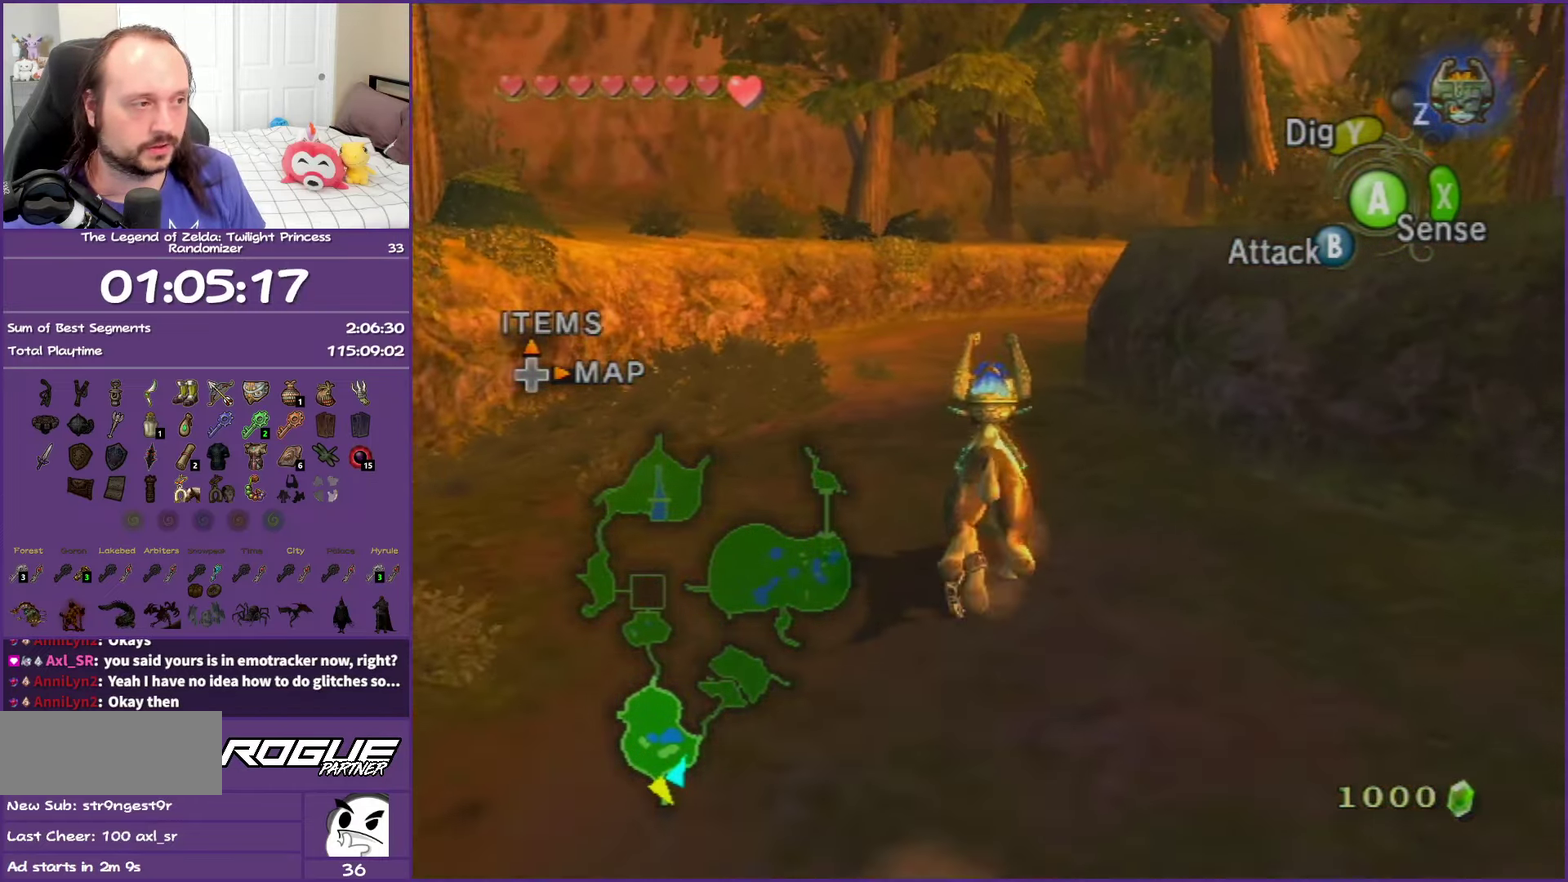
{"buttons": ["A"], "left_stick": "up", "right_stick": "center", "events": [[67, "A", "down"], [200, "A", "up"], [283, "A", "down"], [400, "A", "up"], [467, "A", "down"]]}